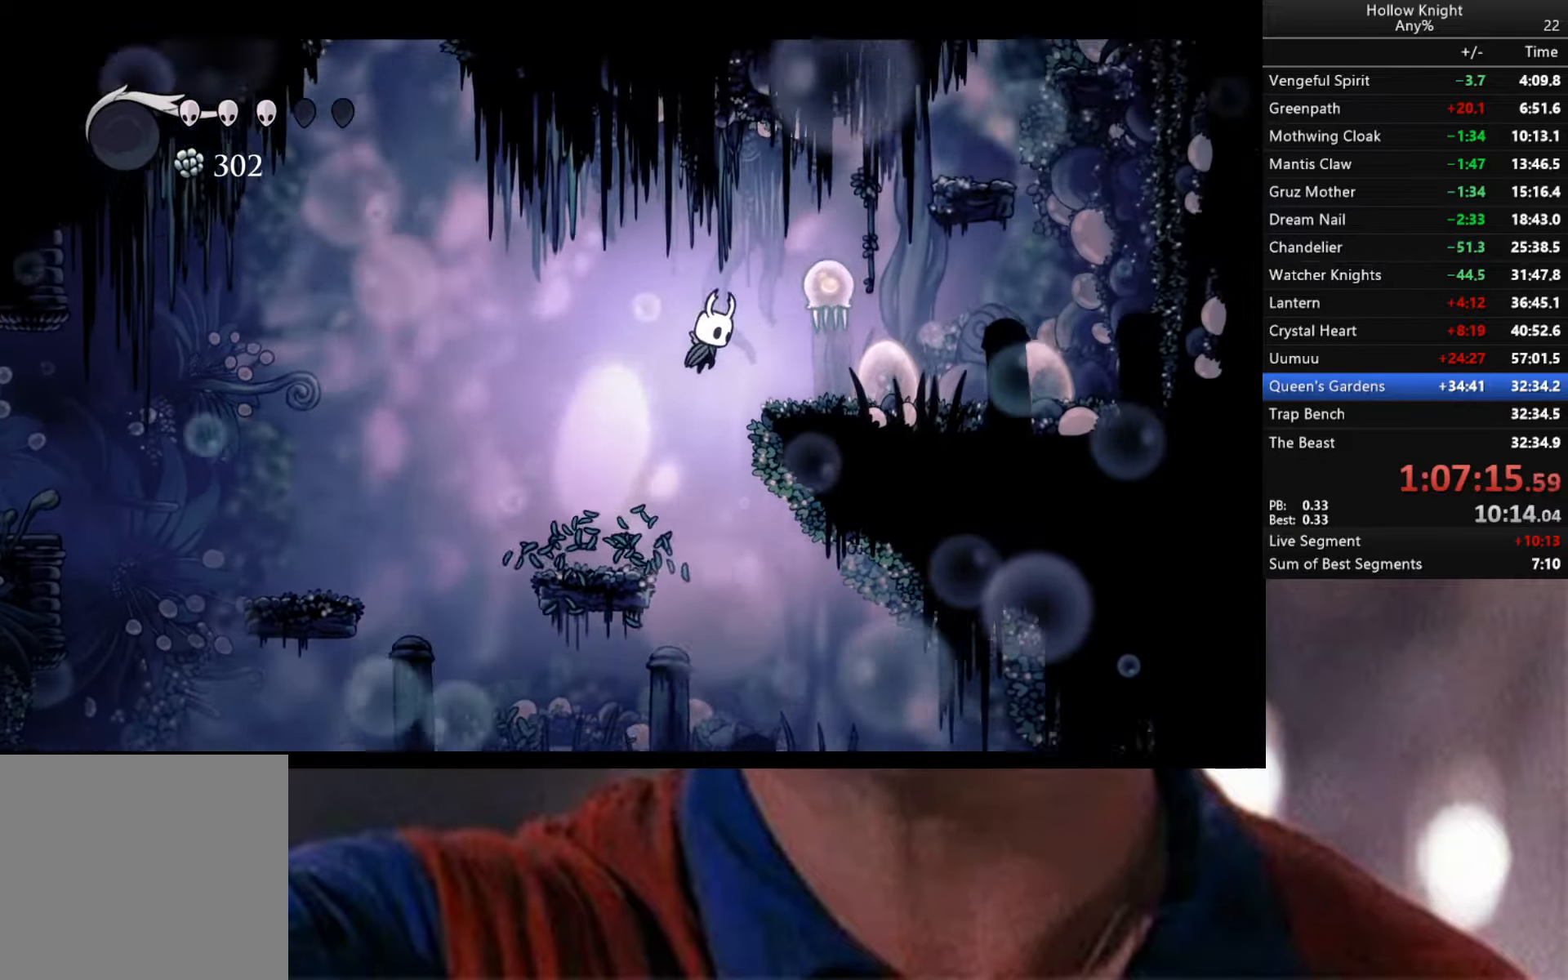
Gameplay with a controller (Xbox layout); each line is a JSON object with the inputs held at the frame after it. "events" lists button and stick changes between this image and that frame as [ms after this image, input, new state], when the widget could be followed in between.
{"buttons": [], "left_stick": "center", "right_stick": "center", "events": [[17, "A", "up"], [217, "left_stick", "center"]]}
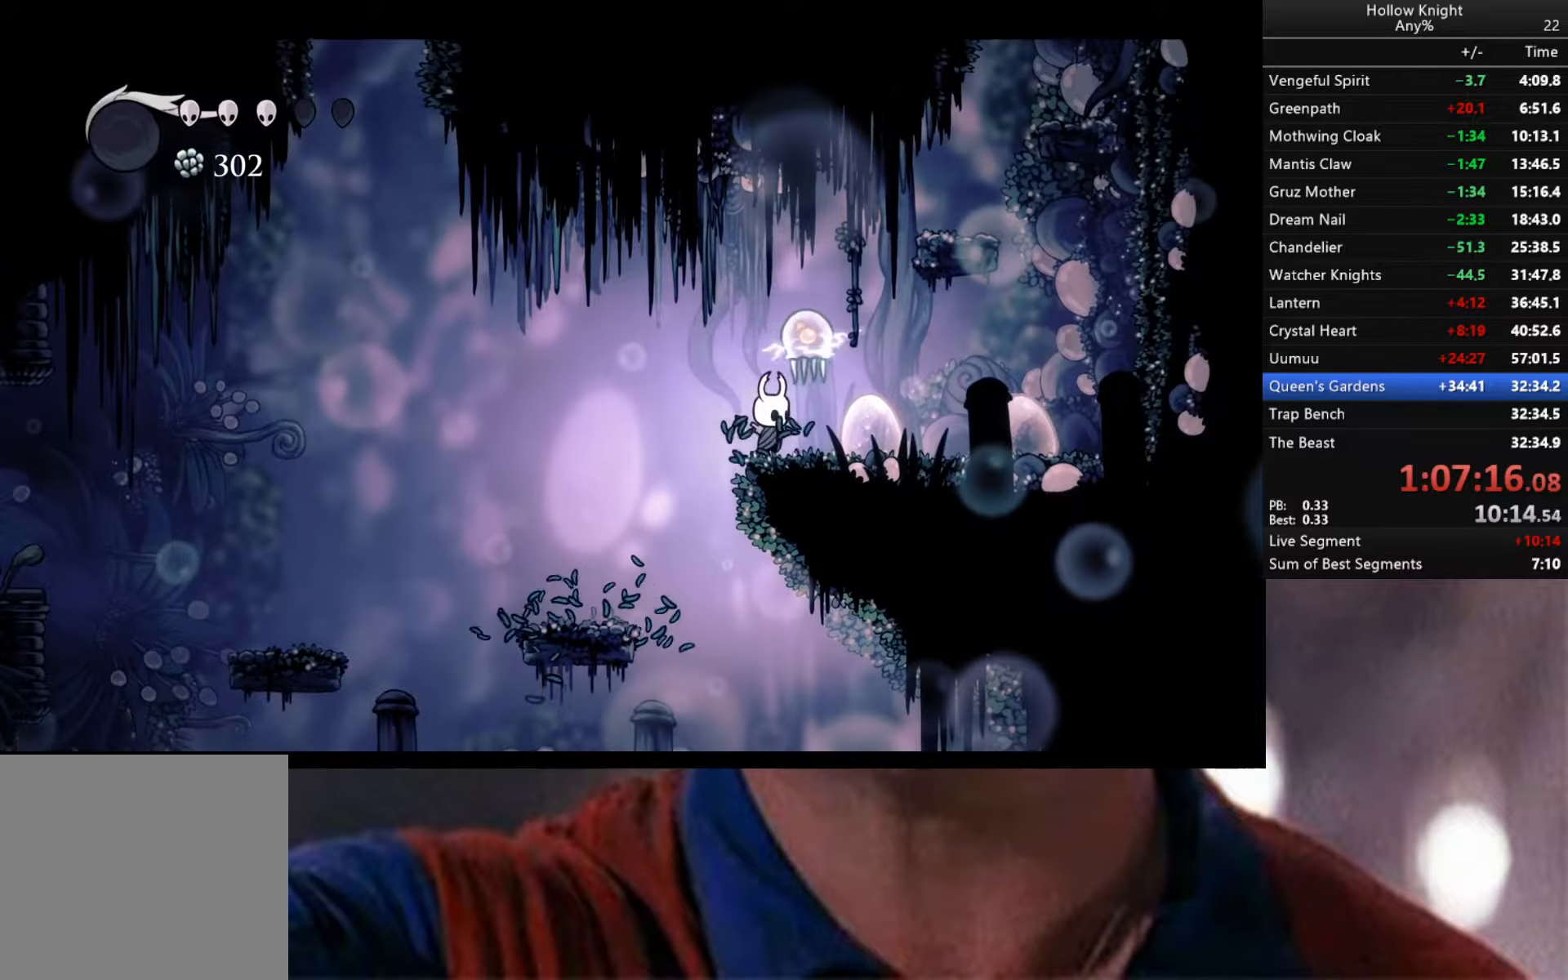
{"buttons": [], "left_stick": "center", "right_stick": "center", "events": [[334, "R2", "down"], [334, "left_stick", "right"], [450, "R2", "up"], [467, "left_stick", "center"]]}
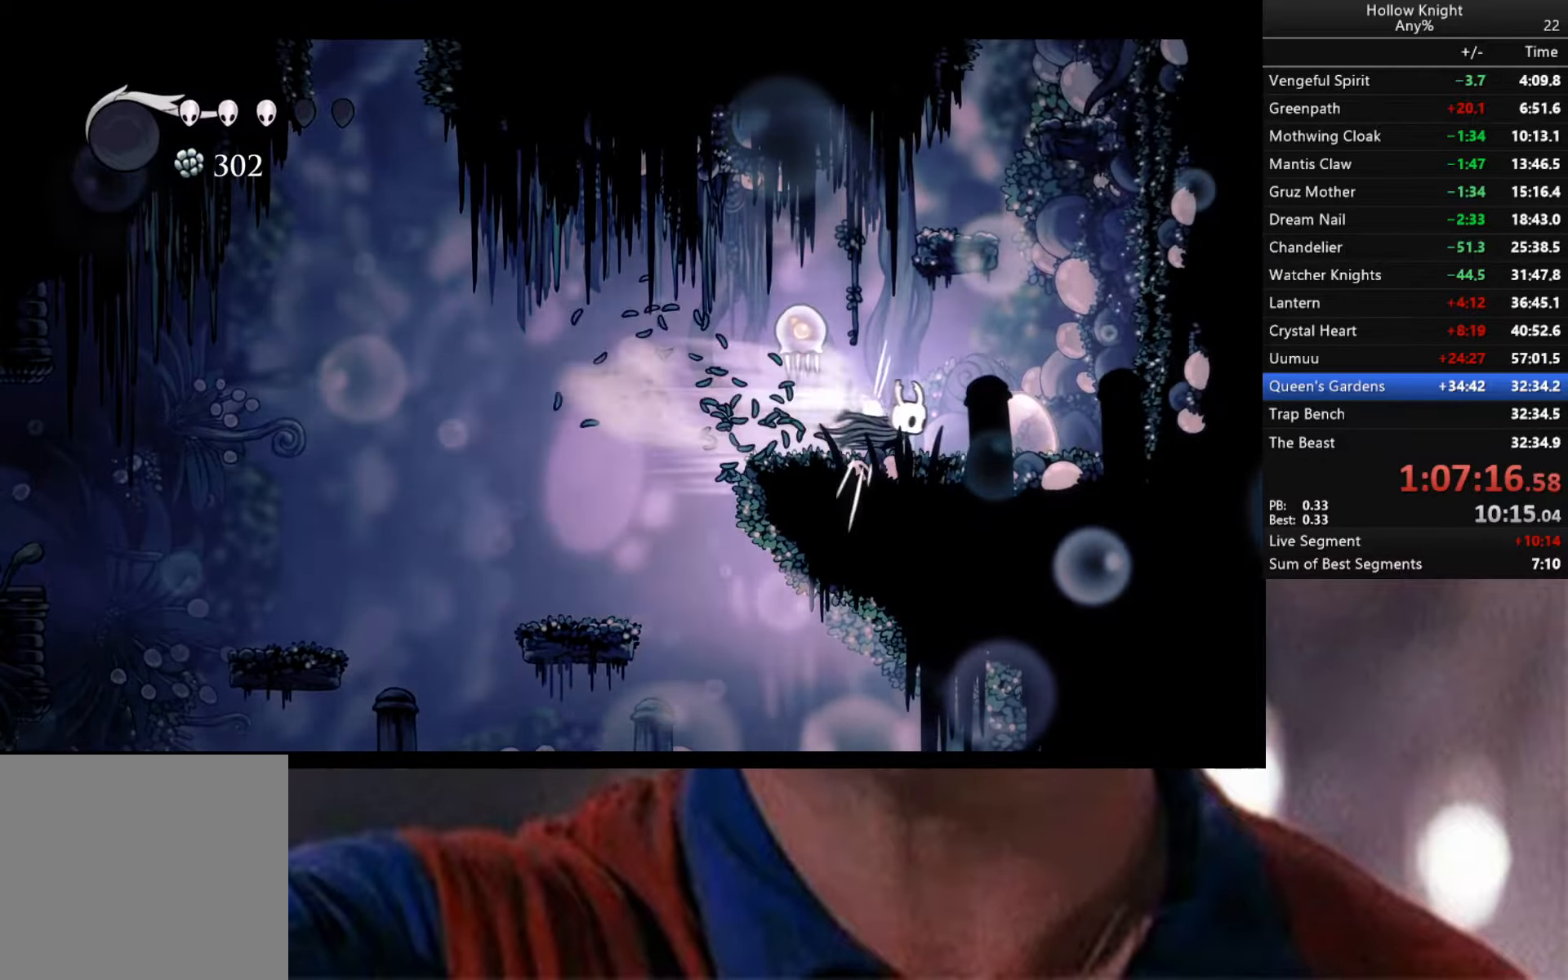
{"buttons": ["Y"], "left_stick": "left", "right_stick": "center", "events": [[17, "left_stick", "left"], [434, "Y", "down"]]}
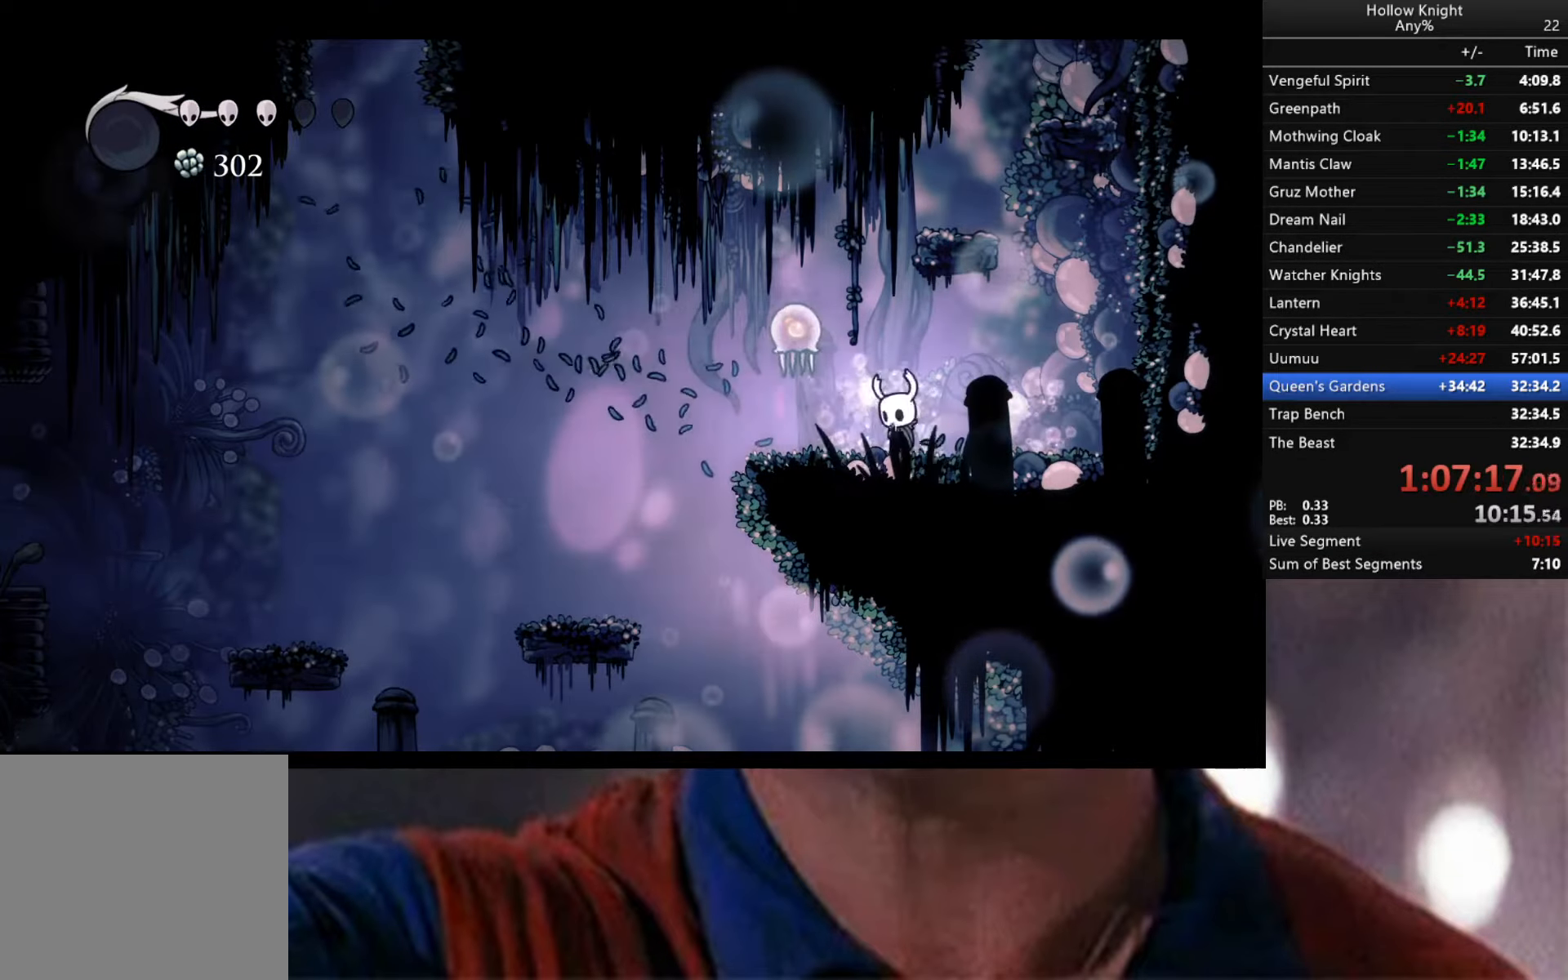
{"buttons": ["Y"], "left_stick": "left", "right_stick": "center", "events": []}
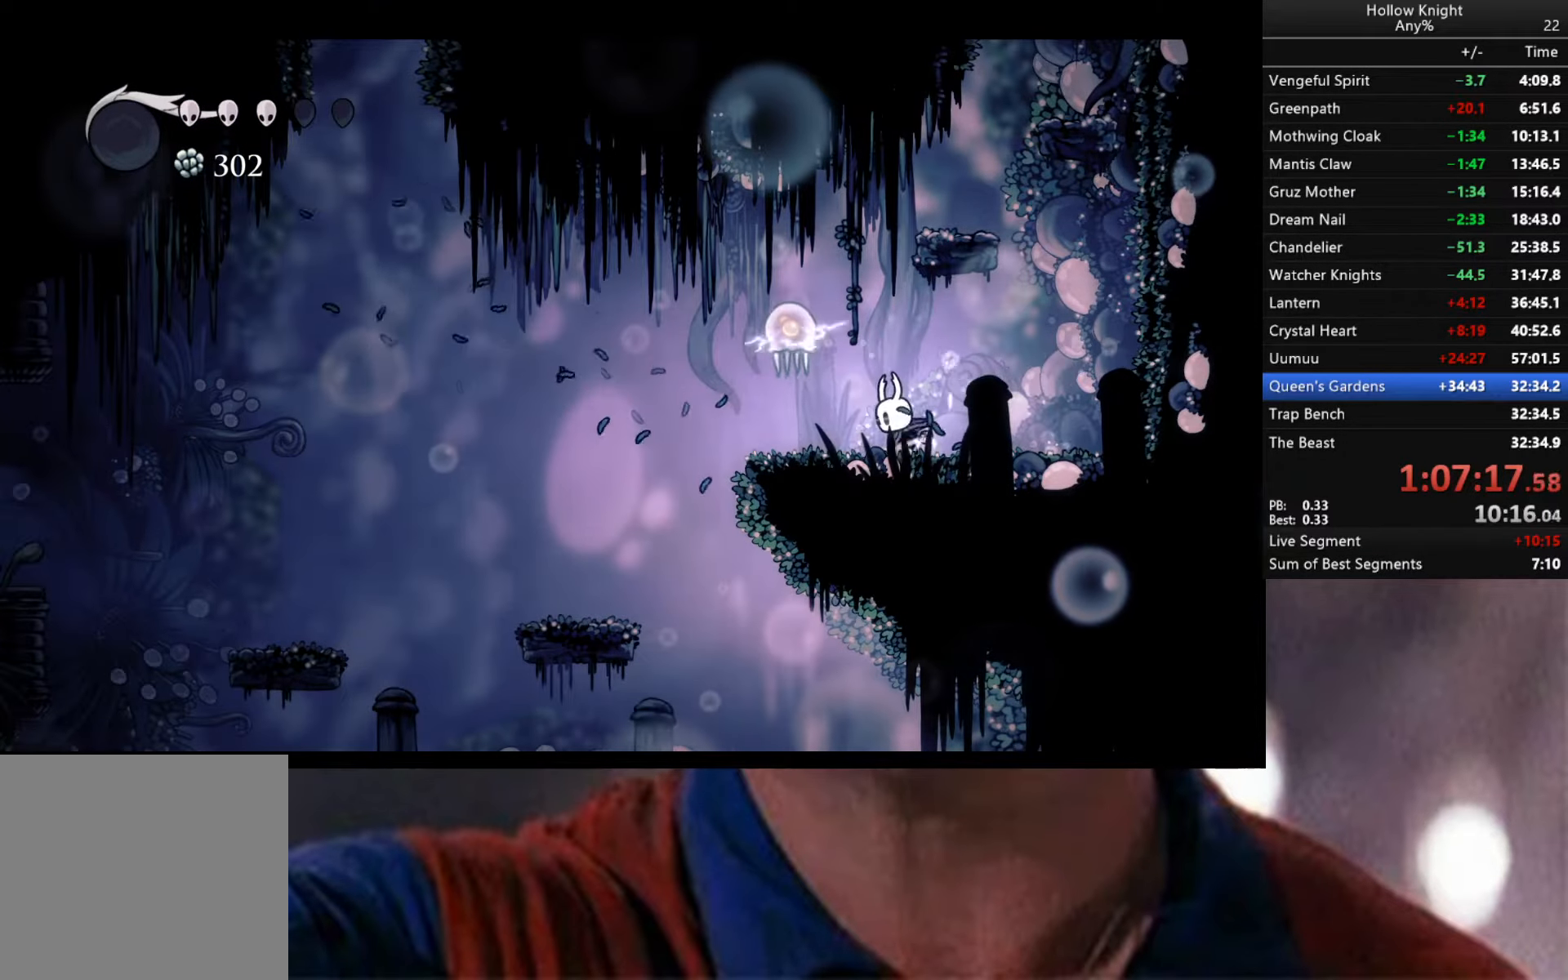
{"buttons": ["Y"], "left_stick": "left", "right_stick": "center", "events": []}
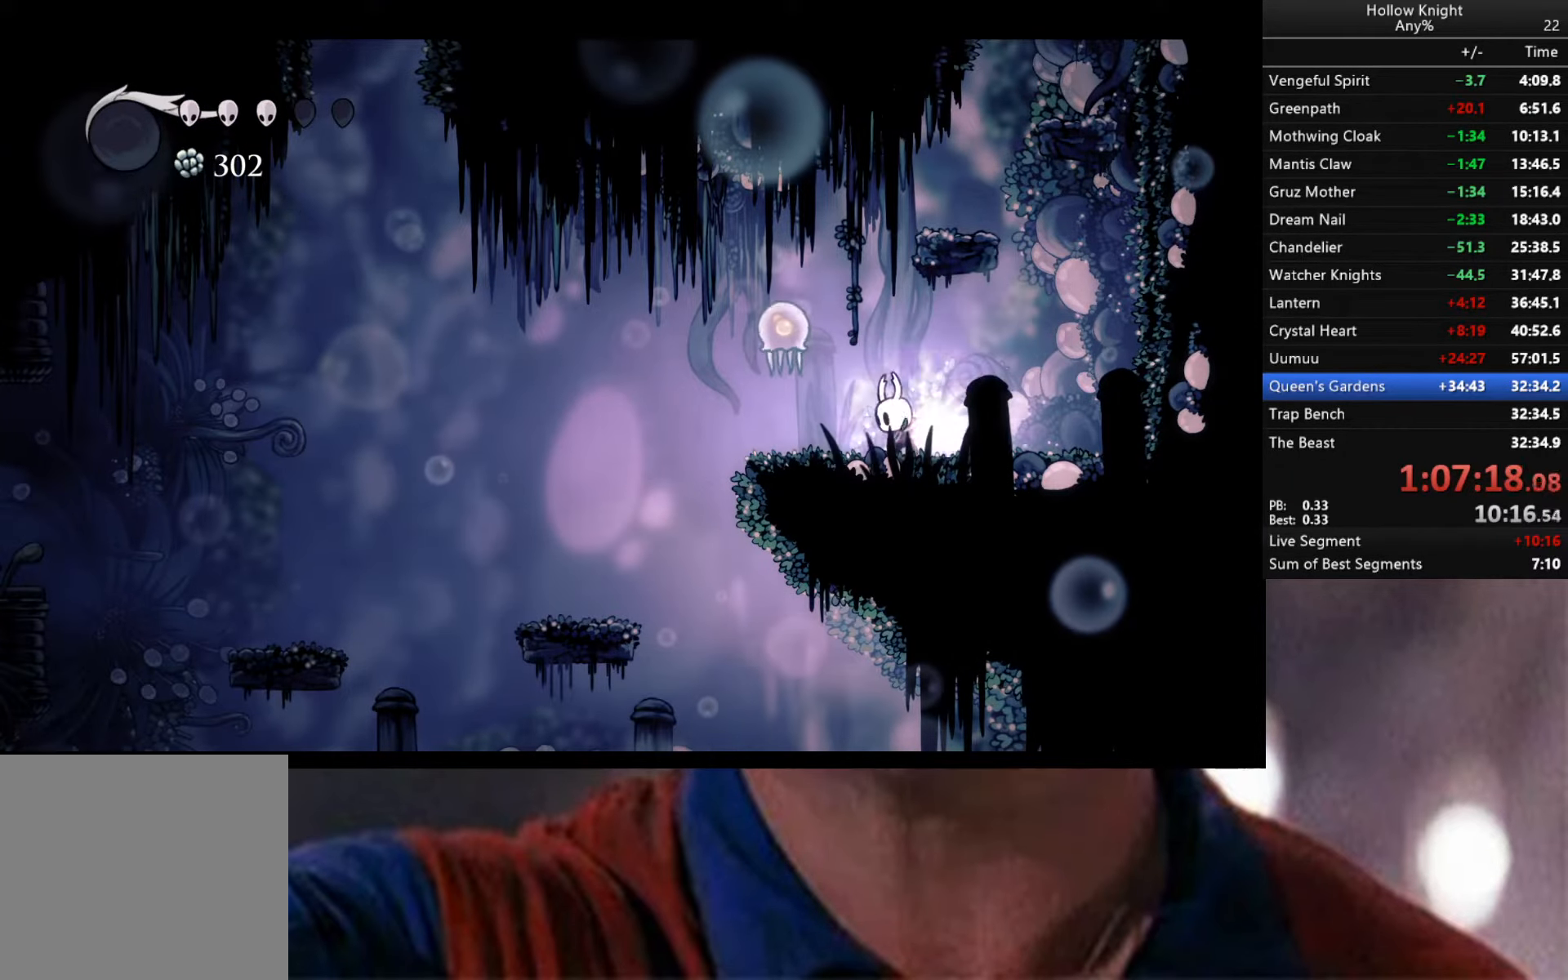
{"buttons": ["Y"], "left_stick": "left", "right_stick": "center", "events": []}
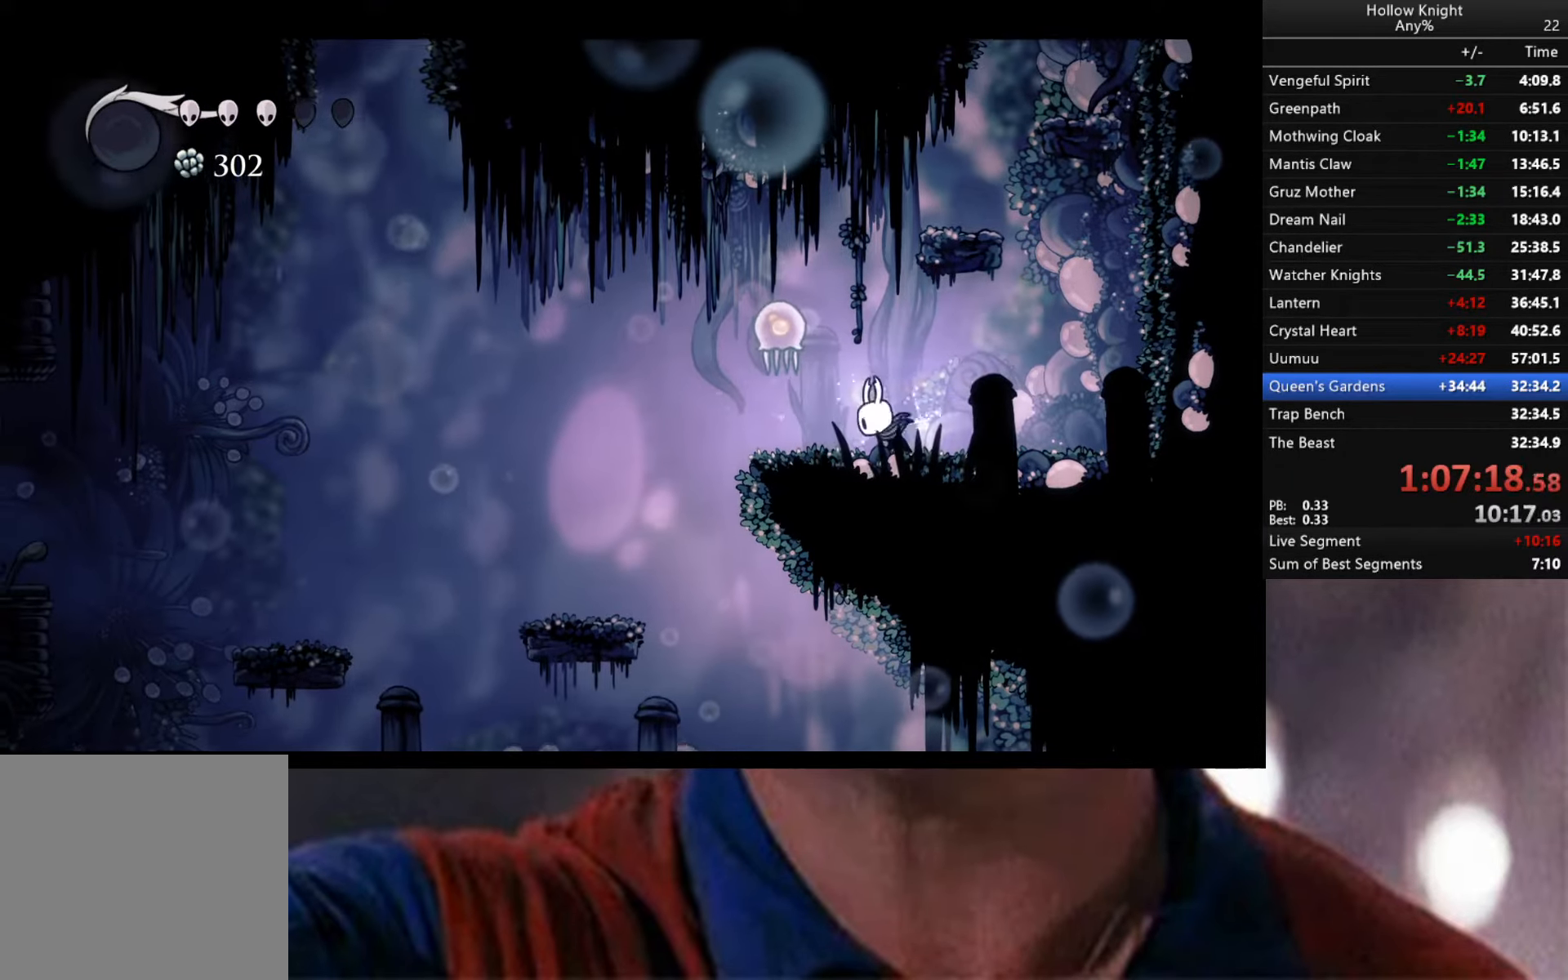
{"buttons": [], "left_stick": "center", "right_stick": "center", "events": [[17, "Y", "up"], [317, "left_stick", "center"]]}
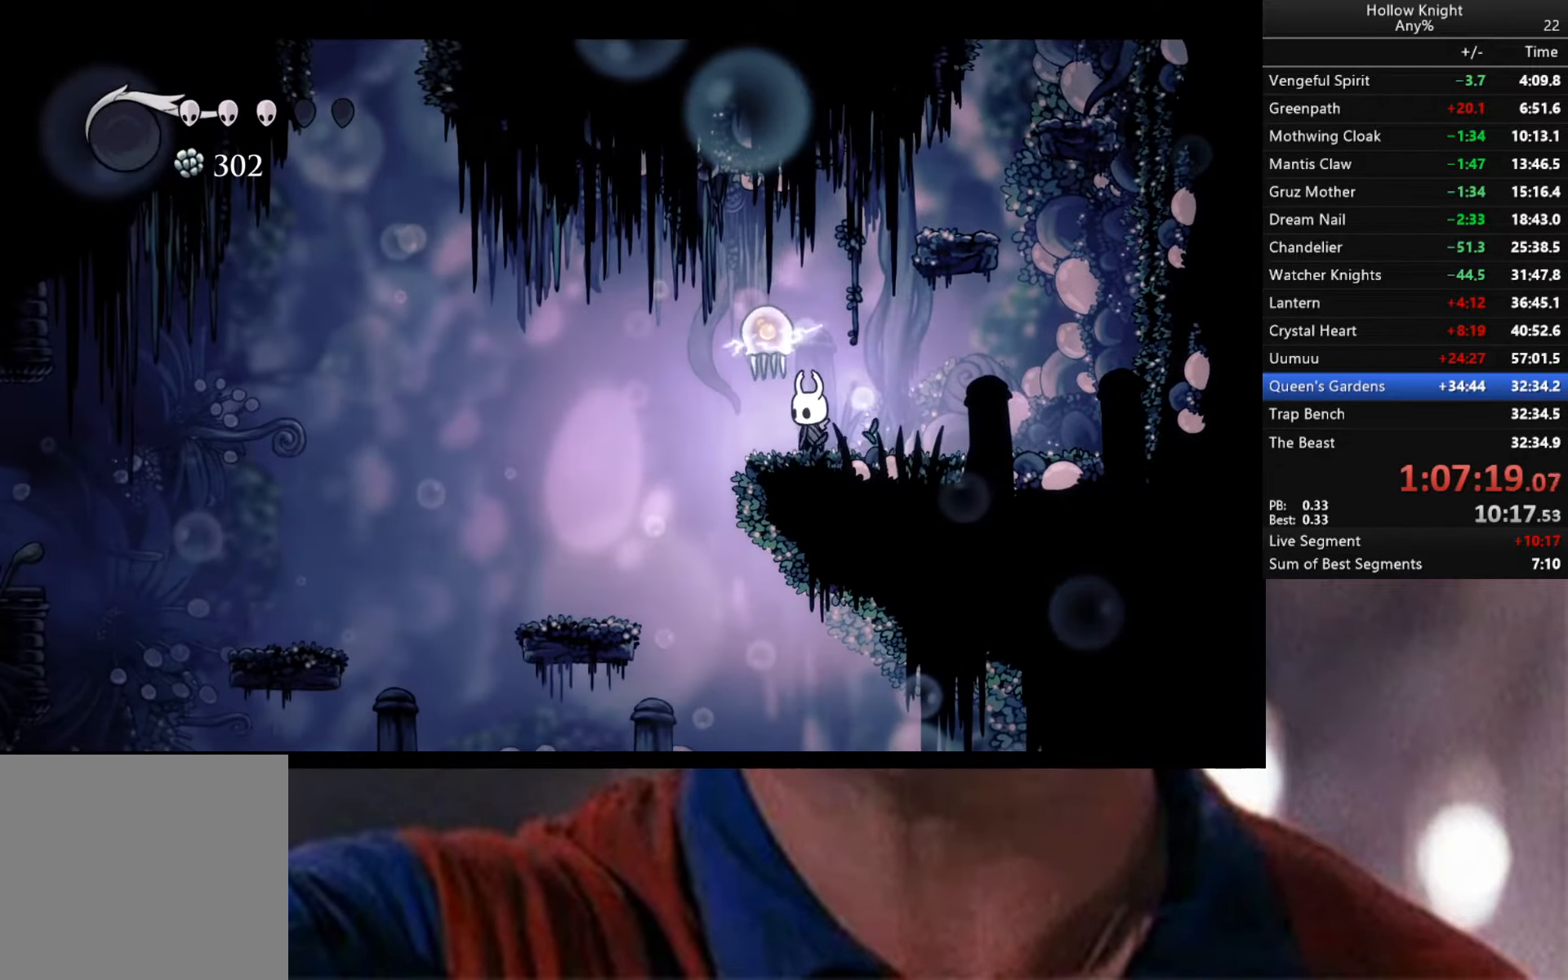
{"buttons": ["Y"], "left_stick": "center", "right_stick": "center", "events": [[134, "left_stick", "right"], [300, "left_stick", "center"], [367, "left_stick", "left"], [484, "Y", "down"], [484, "left_stick", "center"]]}
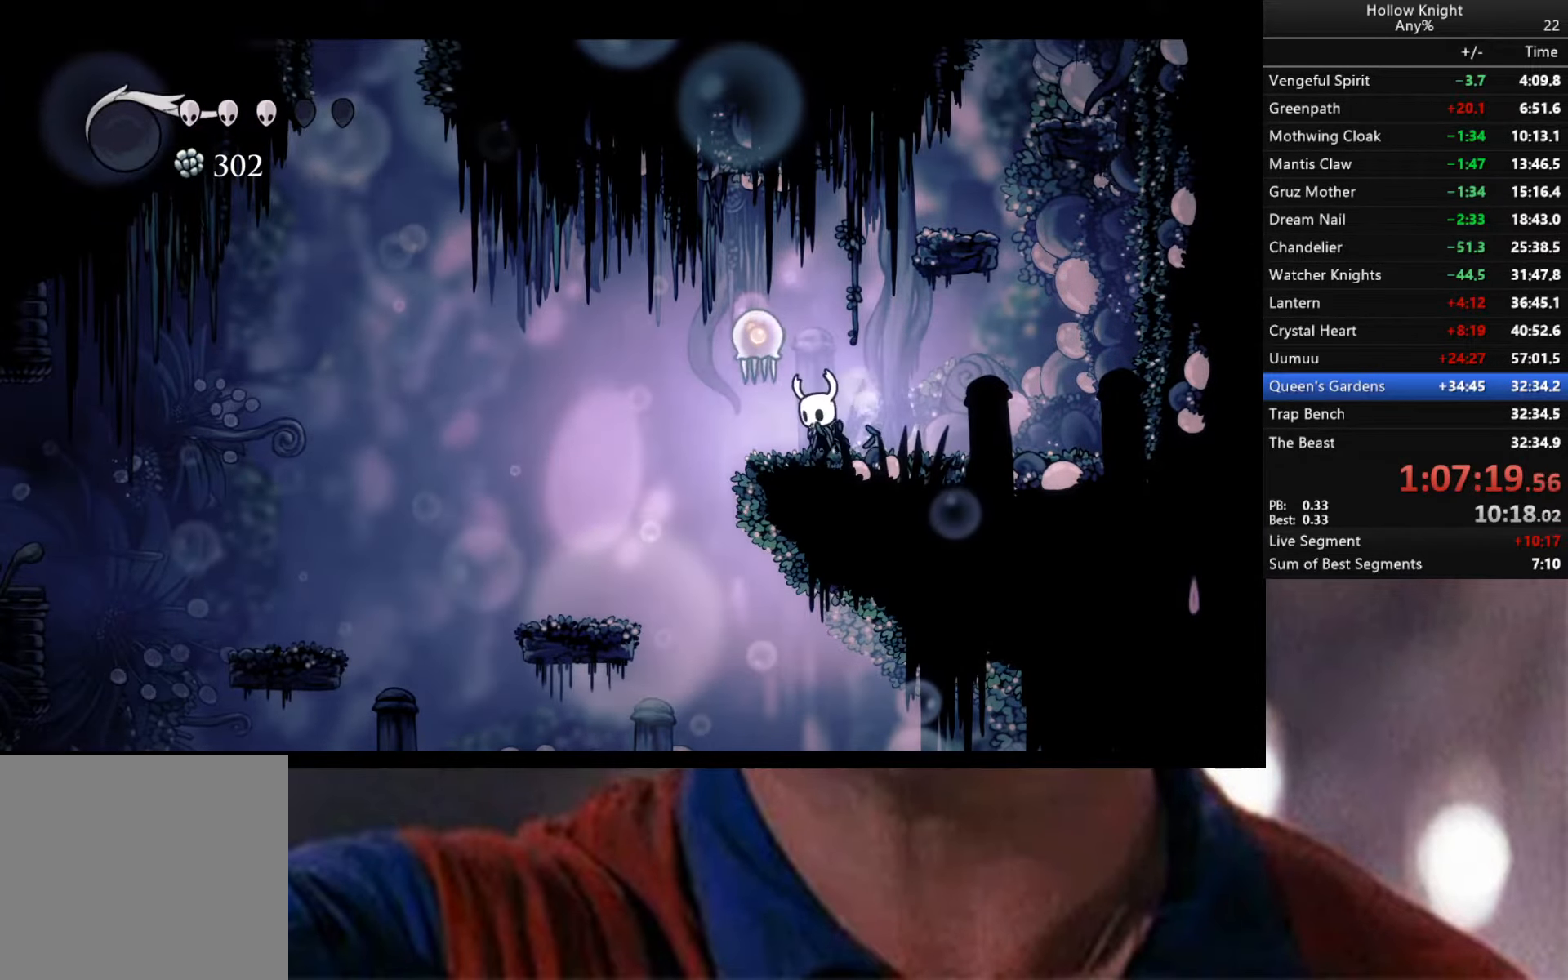
{"buttons": ["Y"], "left_stick": "center", "right_stick": "center", "events": []}
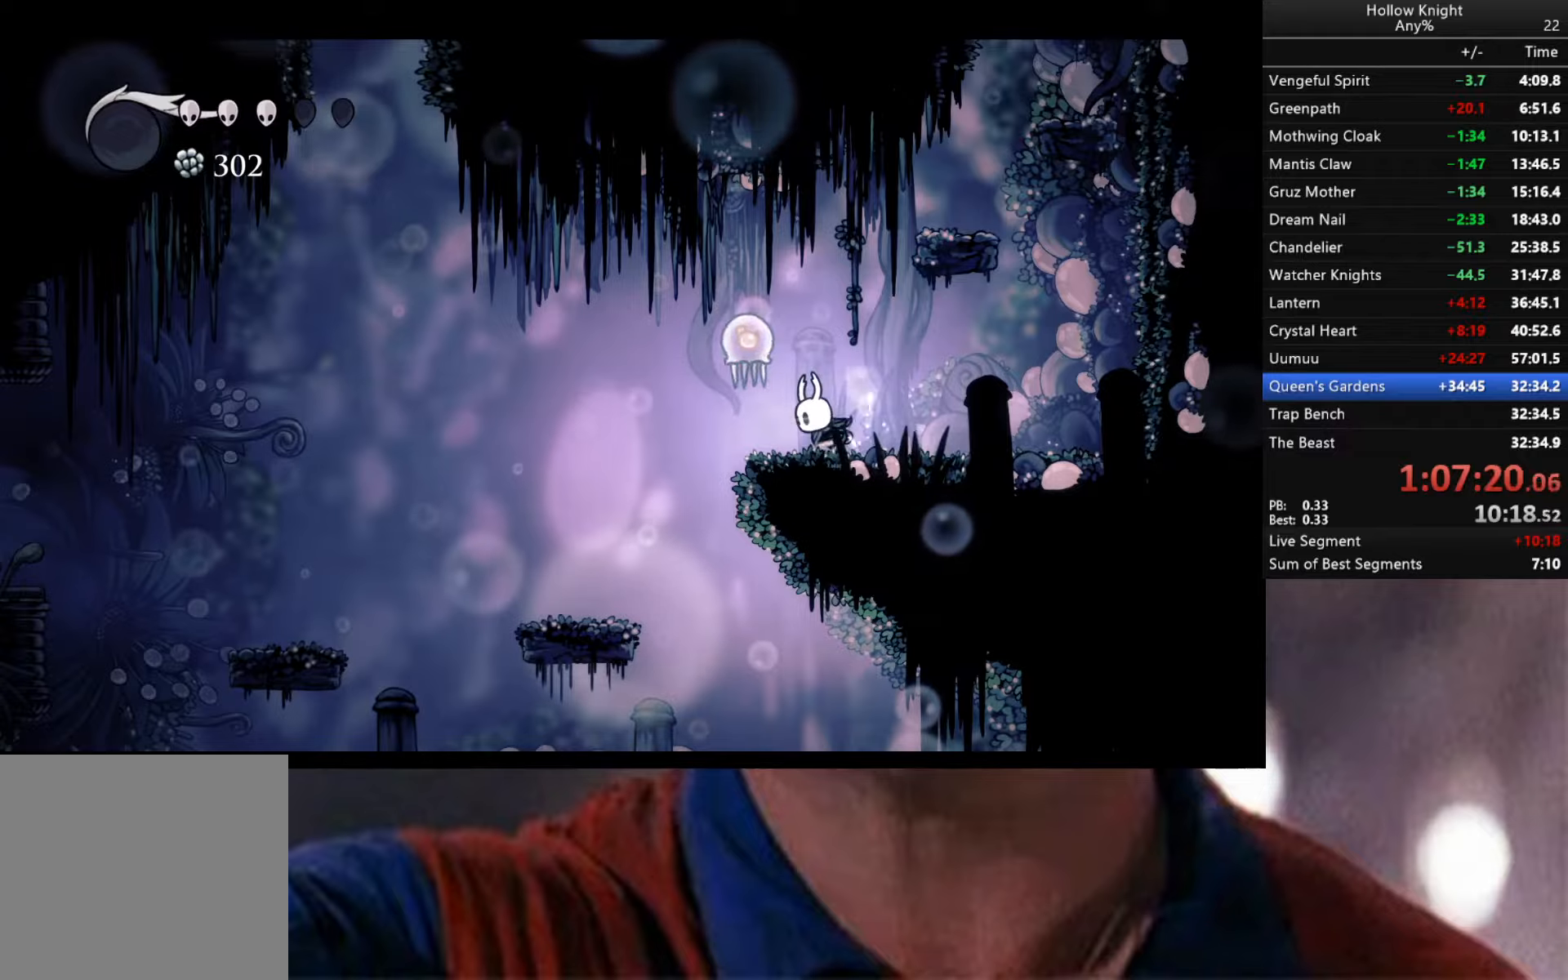
{"buttons": ["Y"], "left_stick": "center", "right_stick": "center", "events": []}
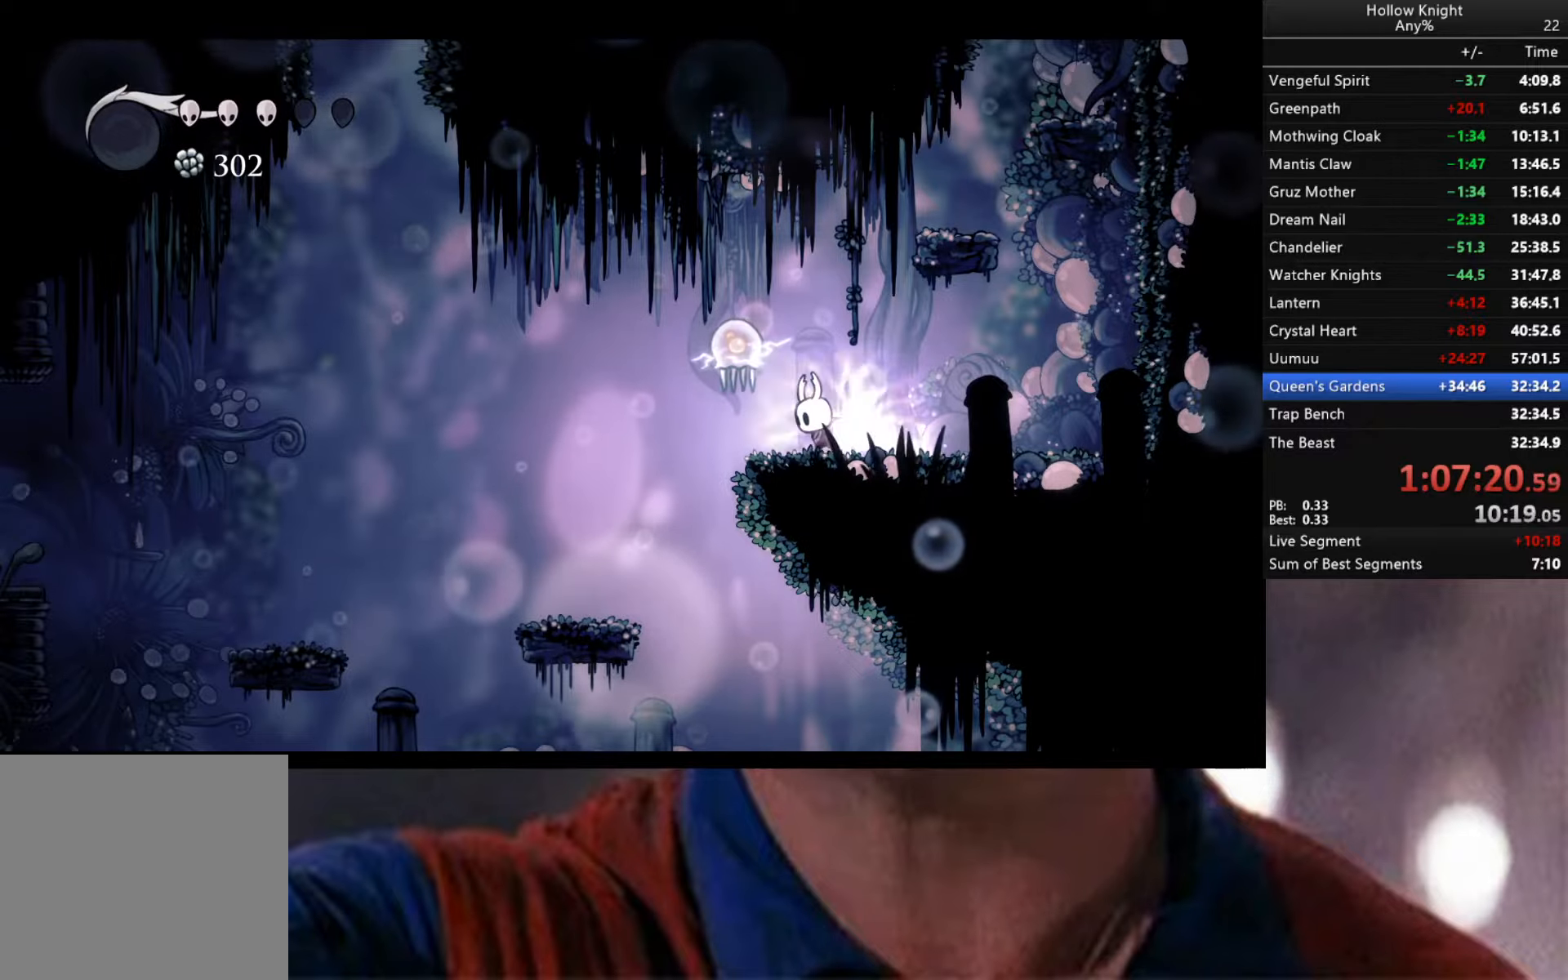
{"buttons": ["Y"], "left_stick": "center", "right_stick": "center", "events": []}
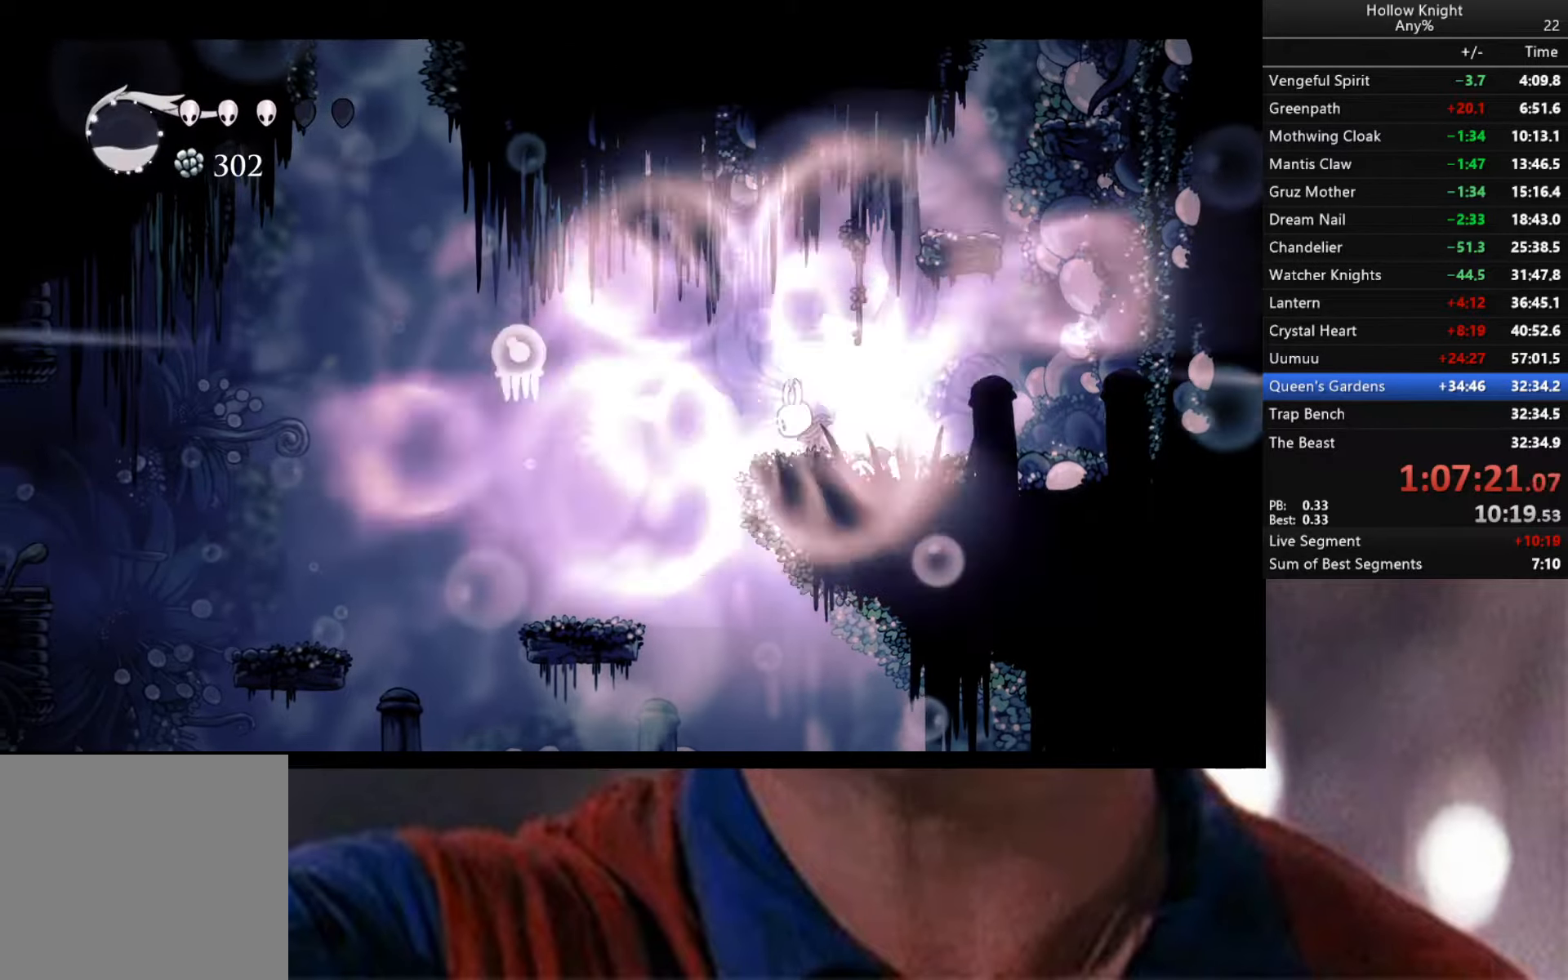
{"buttons": ["A"], "left_stick": "left", "right_stick": "center", "events": [[50, "Y", "up"], [233, "left_stick", "left"], [383, "A", "down"]]}
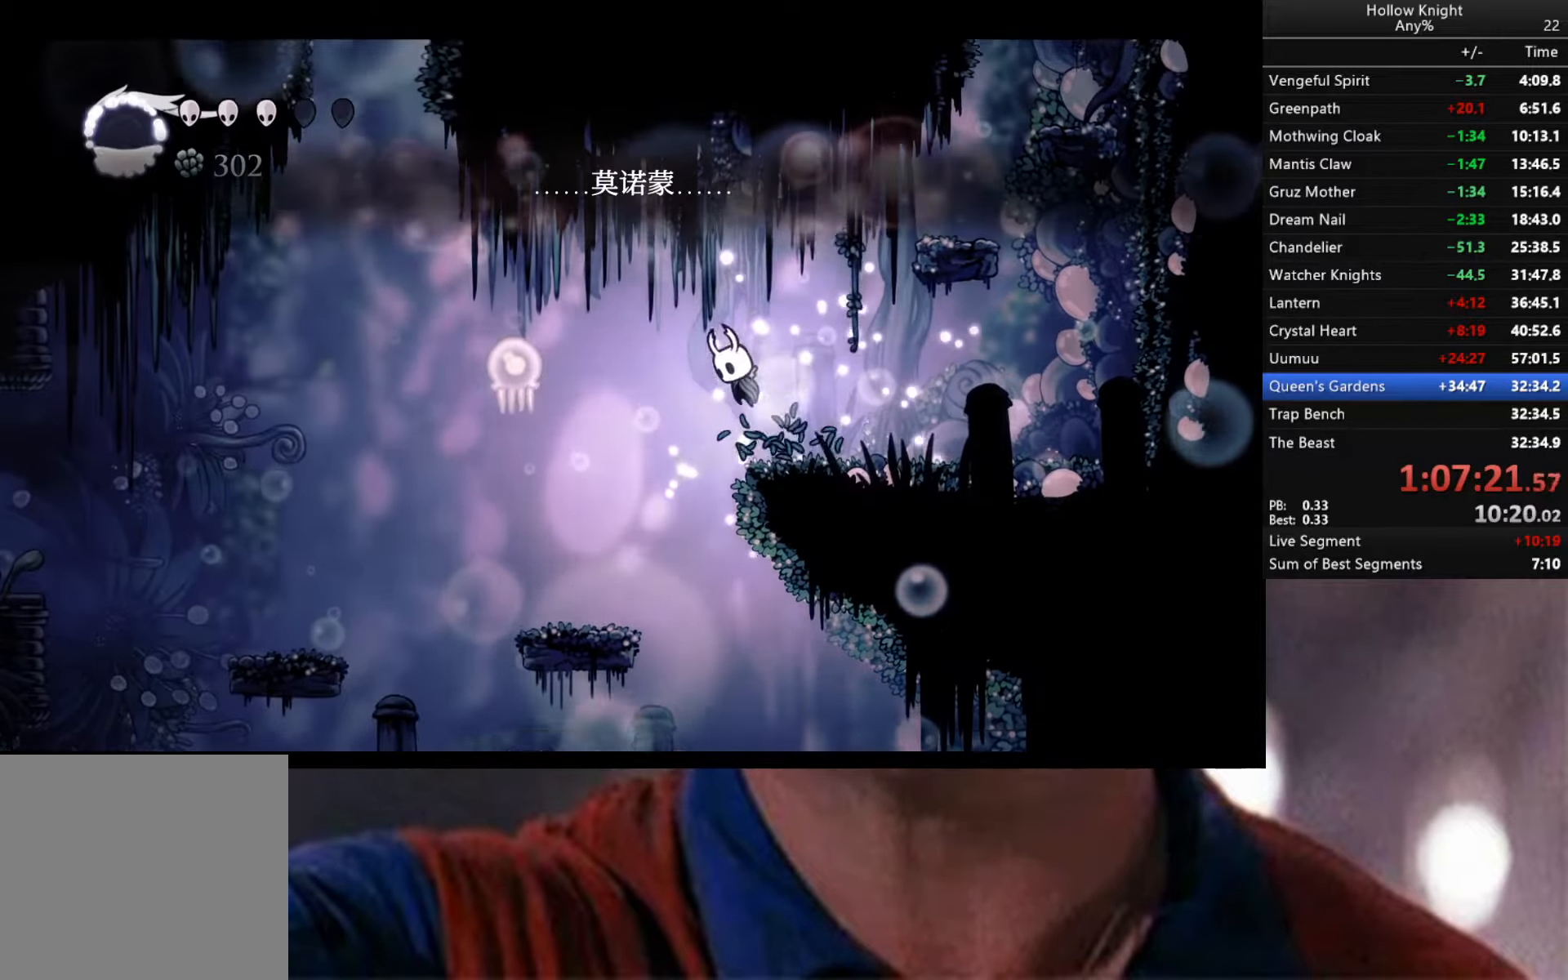
{"buttons": [], "left_stick": "center", "right_stick": "center", "events": [[83, "A", "up"], [366, "X", "down"], [483, "X", "up"], [483, "left_stick", "center"]]}
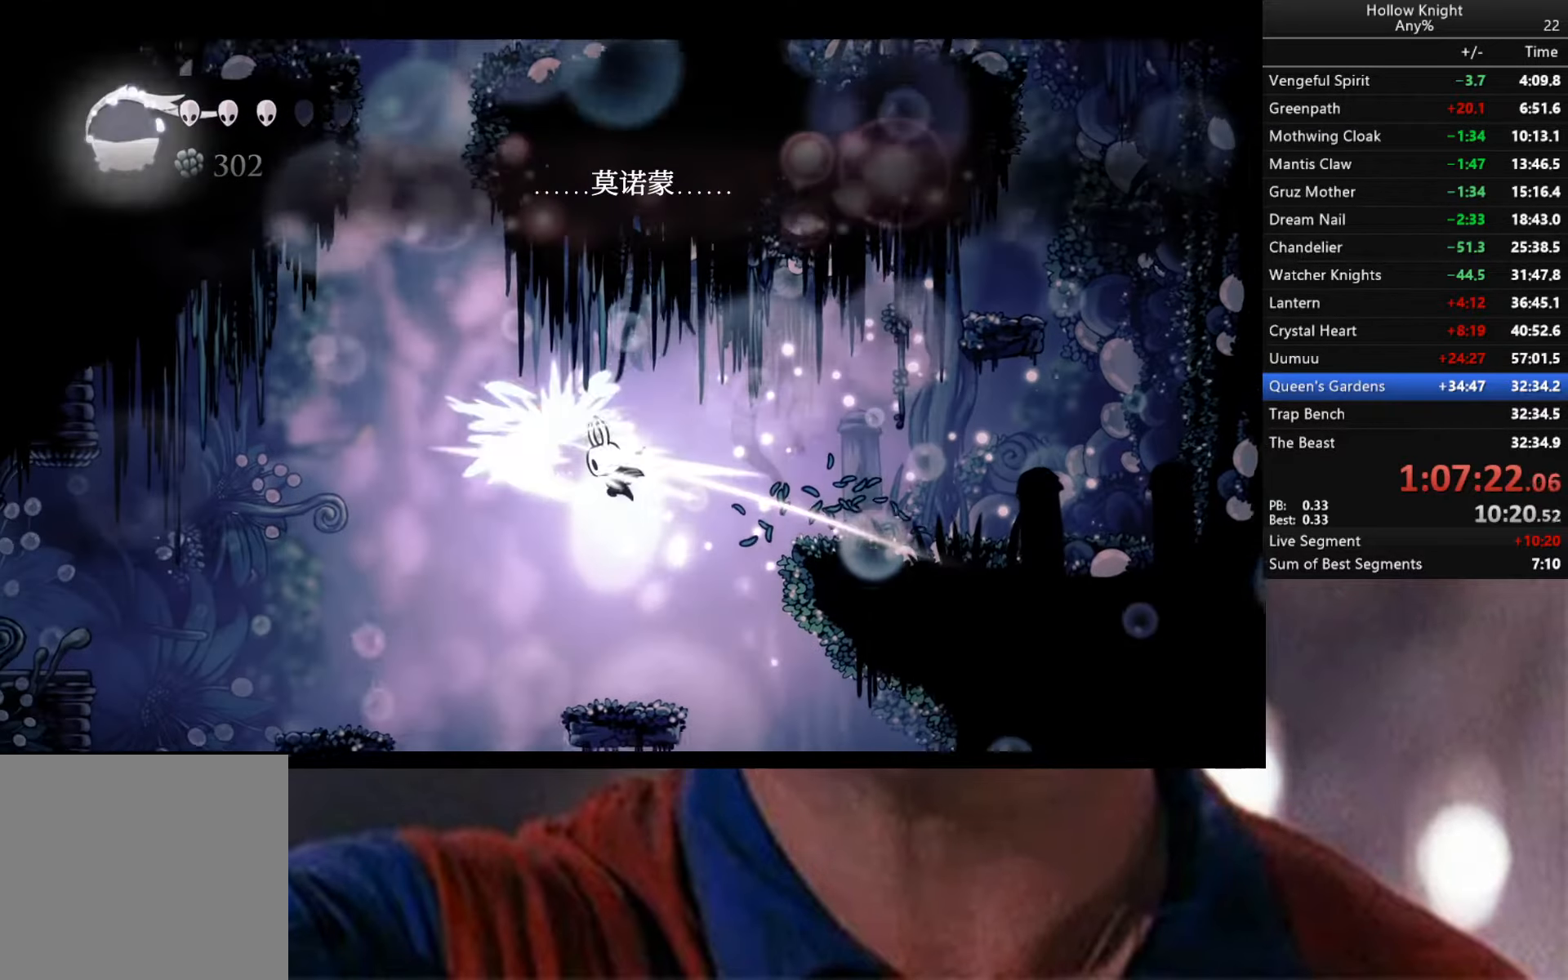
{"buttons": ["B"], "left_stick": "center", "right_stick": "center", "events": [[83, "left_stick", "left"], [316, "left_stick", "center"], [333, "B", "down"]]}
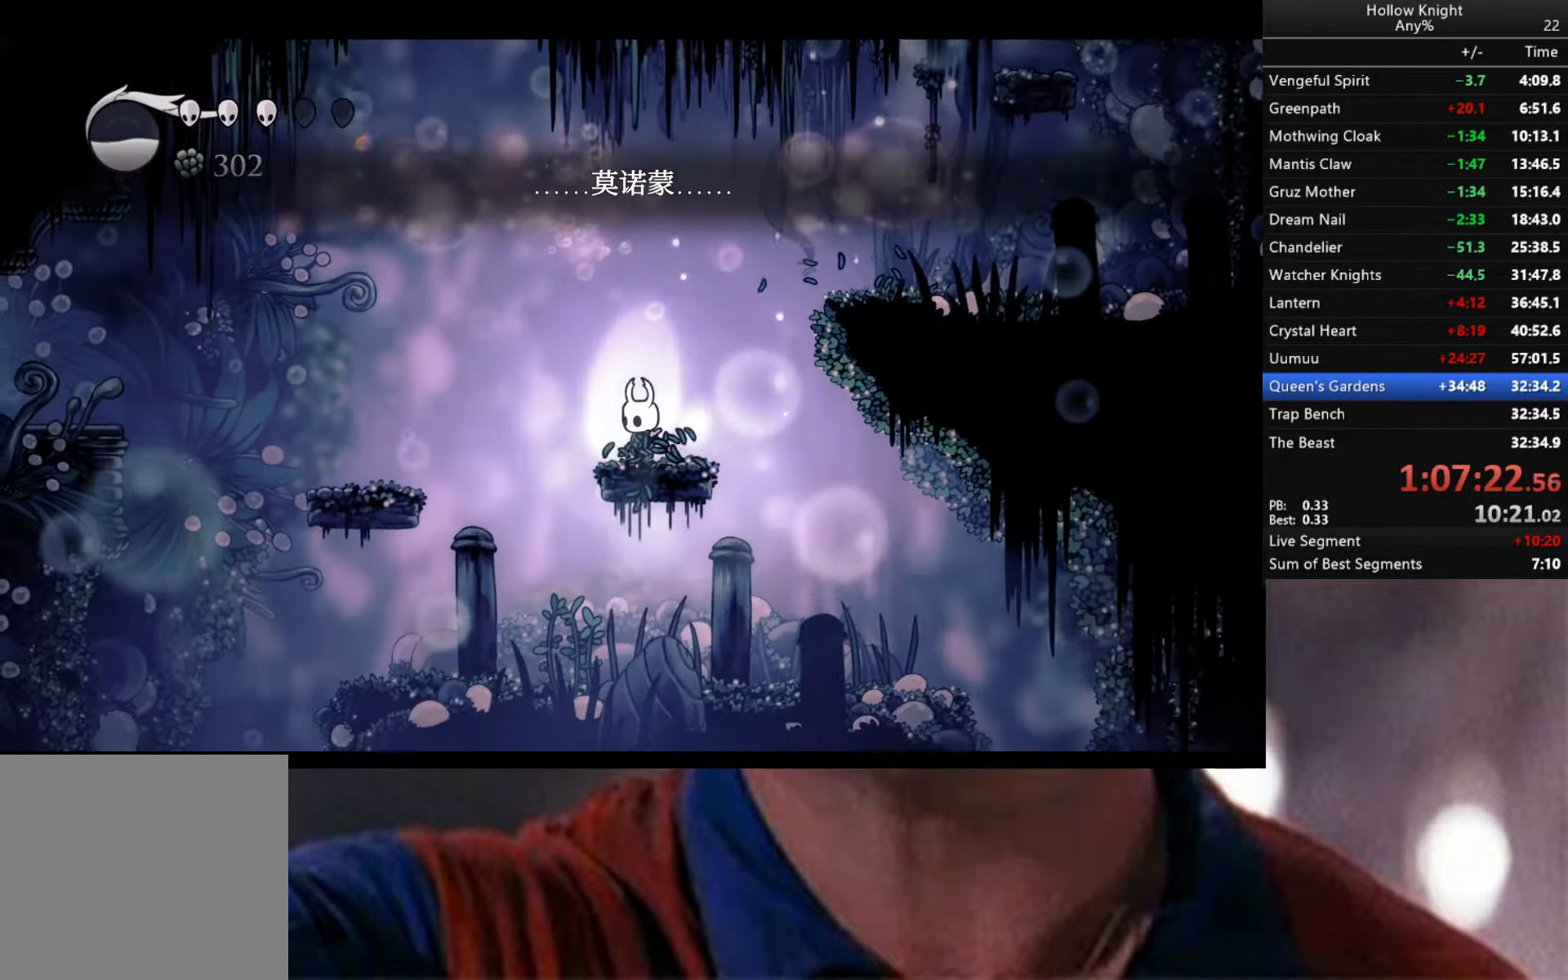
{"buttons": ["B"], "left_stick": "center", "right_stick": "center", "events": []}
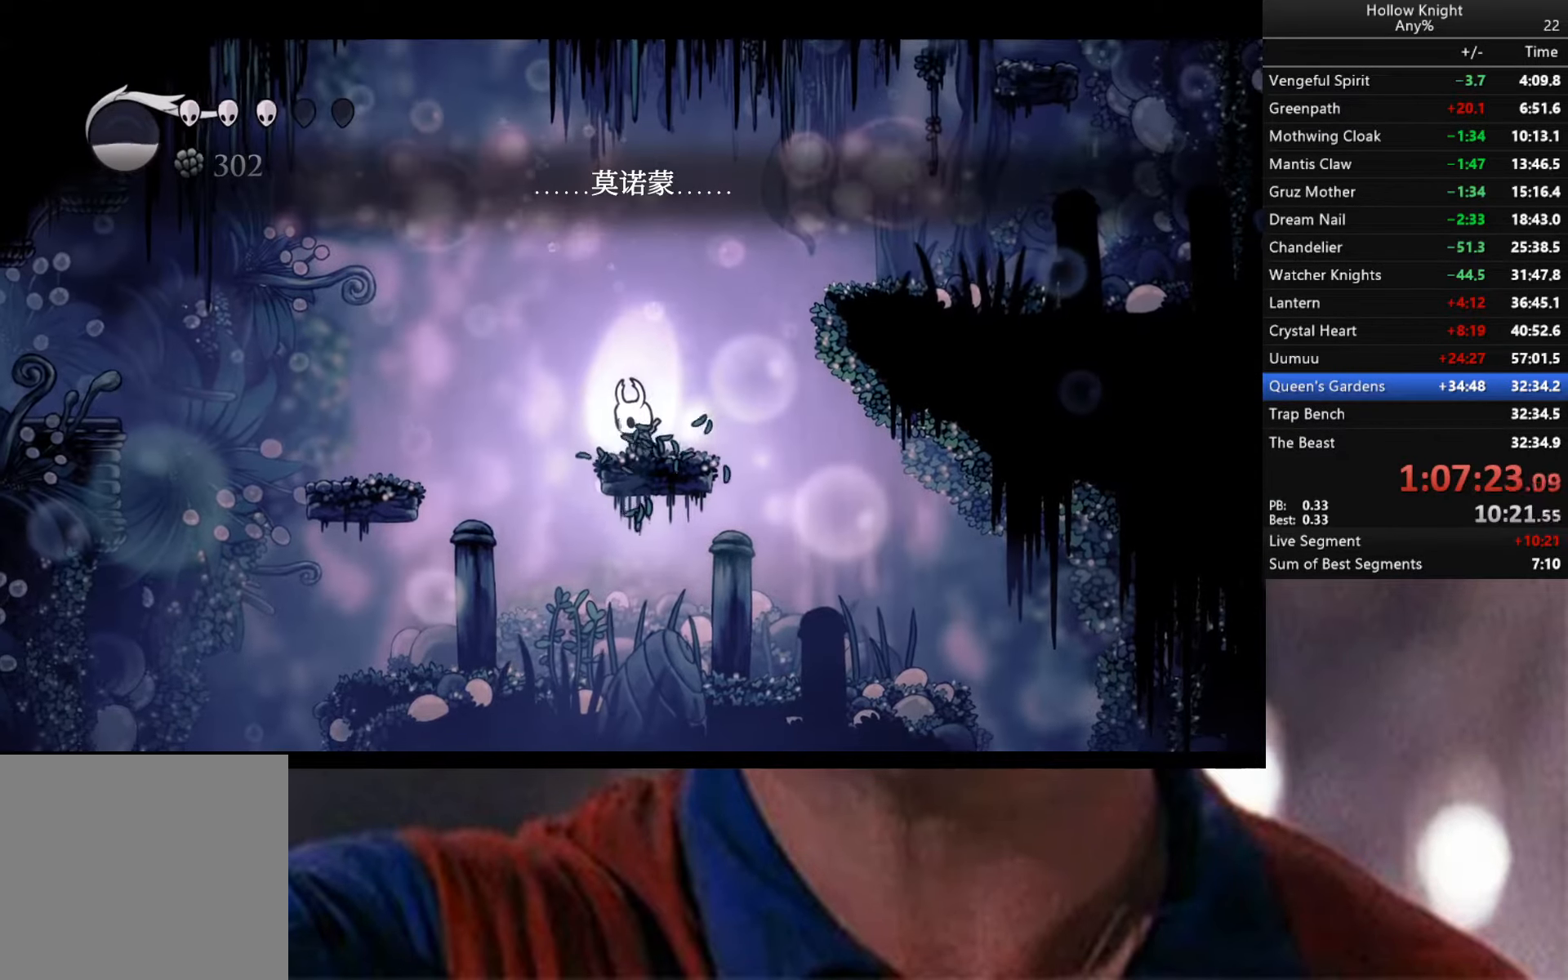
{"buttons": ["B"], "left_stick": "center", "right_stick": "center", "events": []}
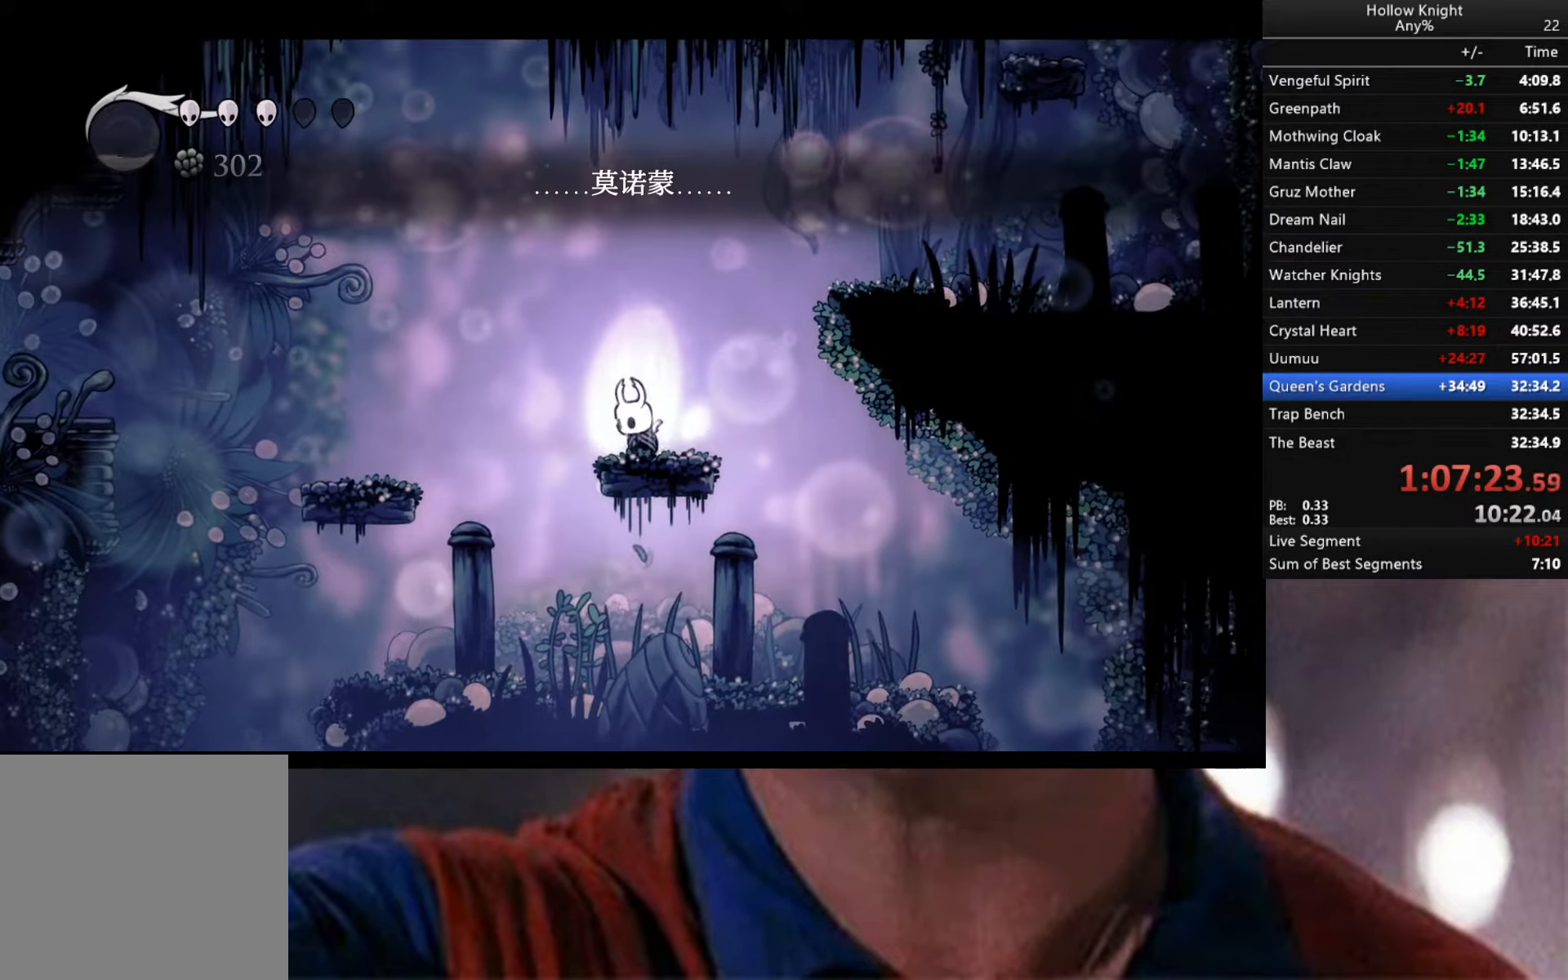
{"buttons": [], "left_stick": "center", "right_stick": "center", "events": [[350, "B", "up"]]}
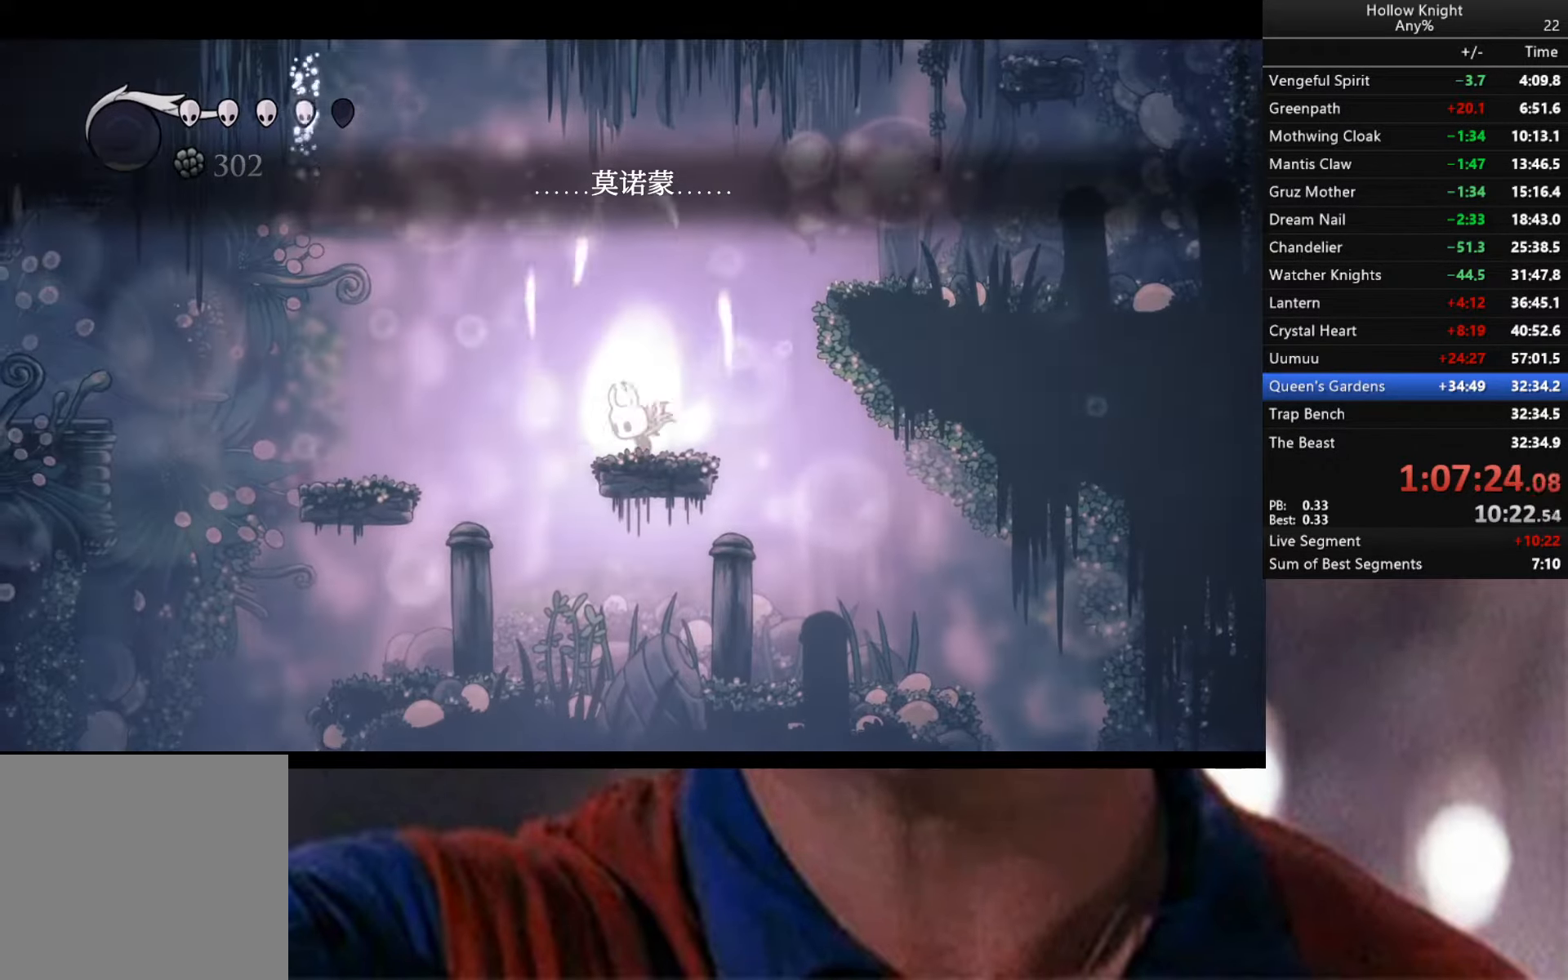
{"buttons": [], "left_stick": "center", "right_stick": "center", "events": [[200, "left_stick", "left"], [450, "left_stick", "center"]]}
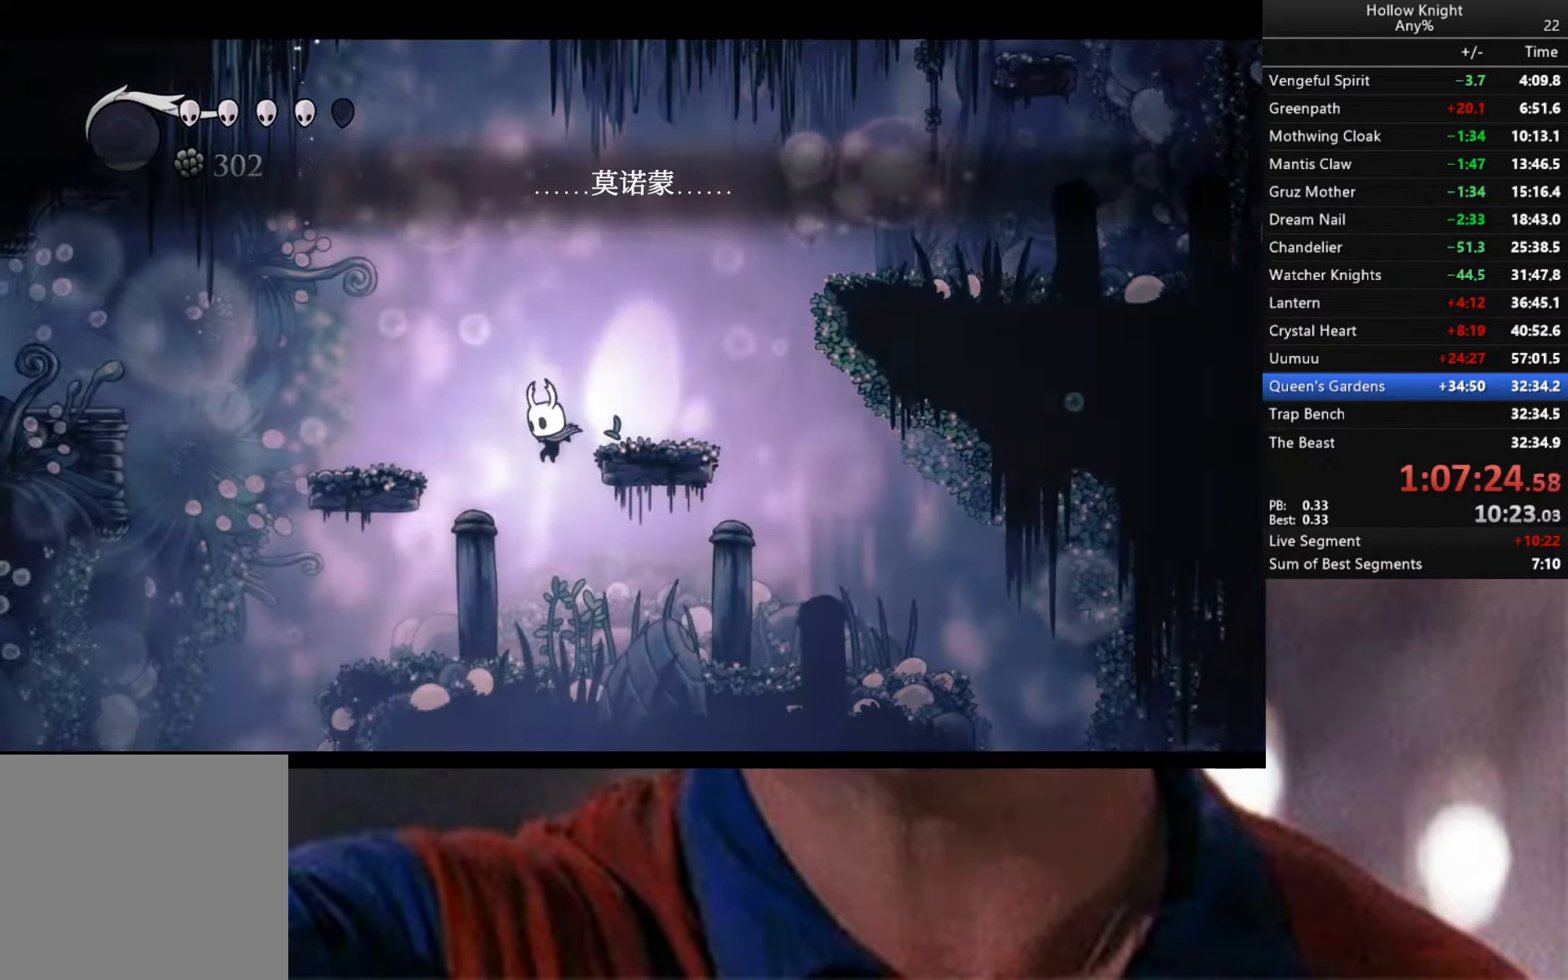
{"buttons": [], "left_stick": "left", "right_stick": "center", "events": [[183, "X", "down"], [250, "X", "up"], [433, "left_stick", "left"]]}
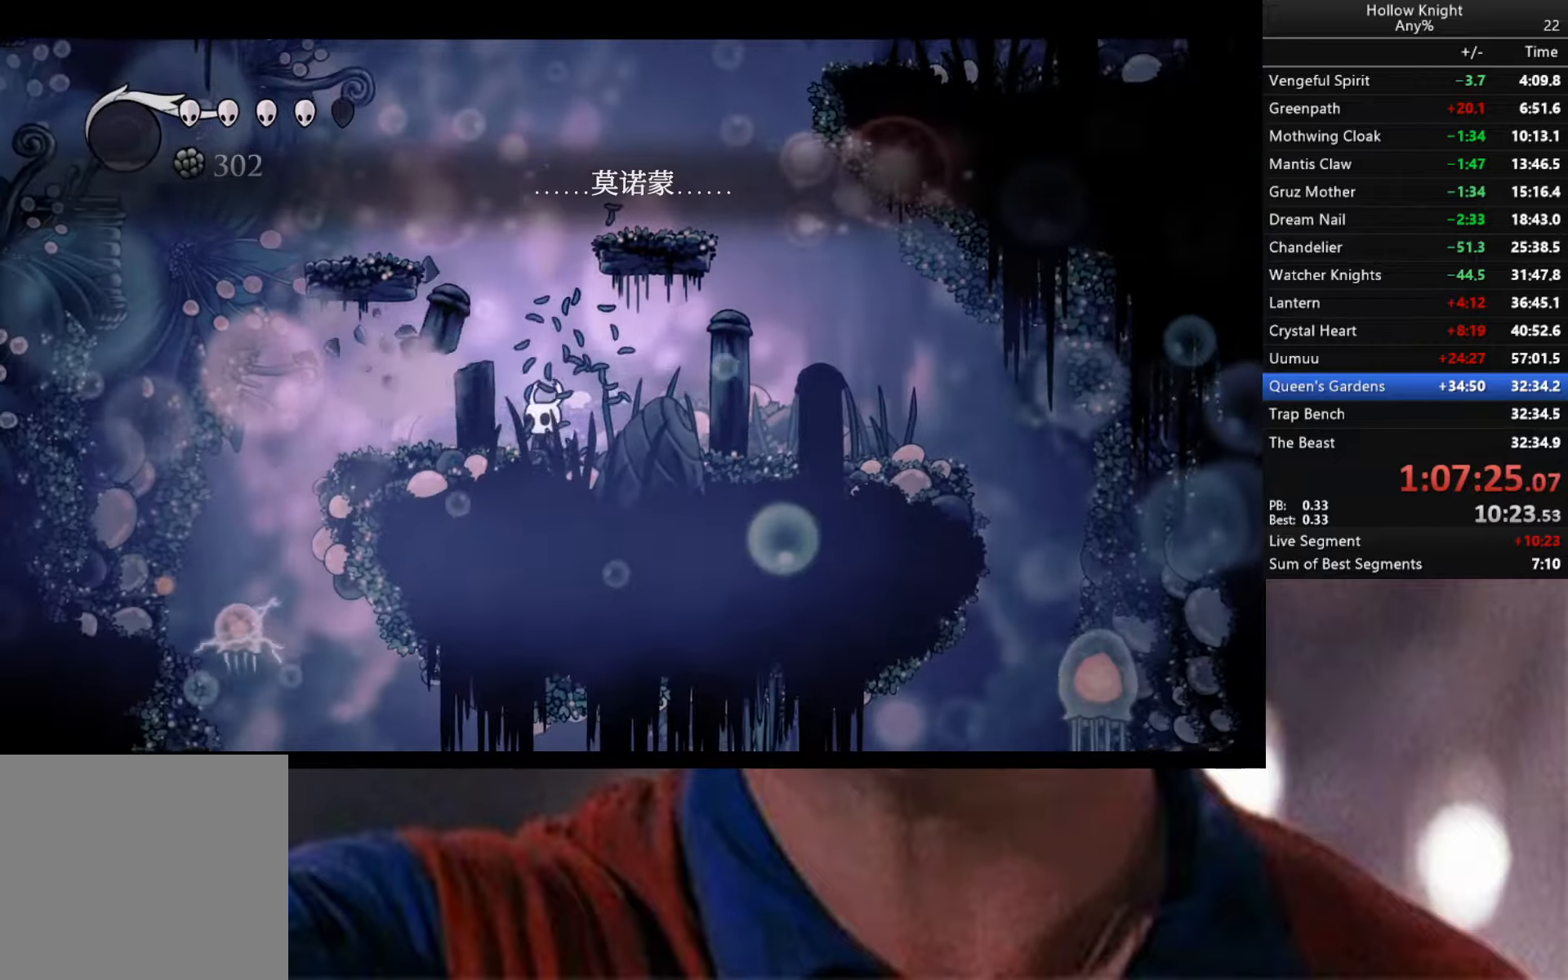
{"buttons": [], "left_stick": "left", "right_stick": "center", "events": []}
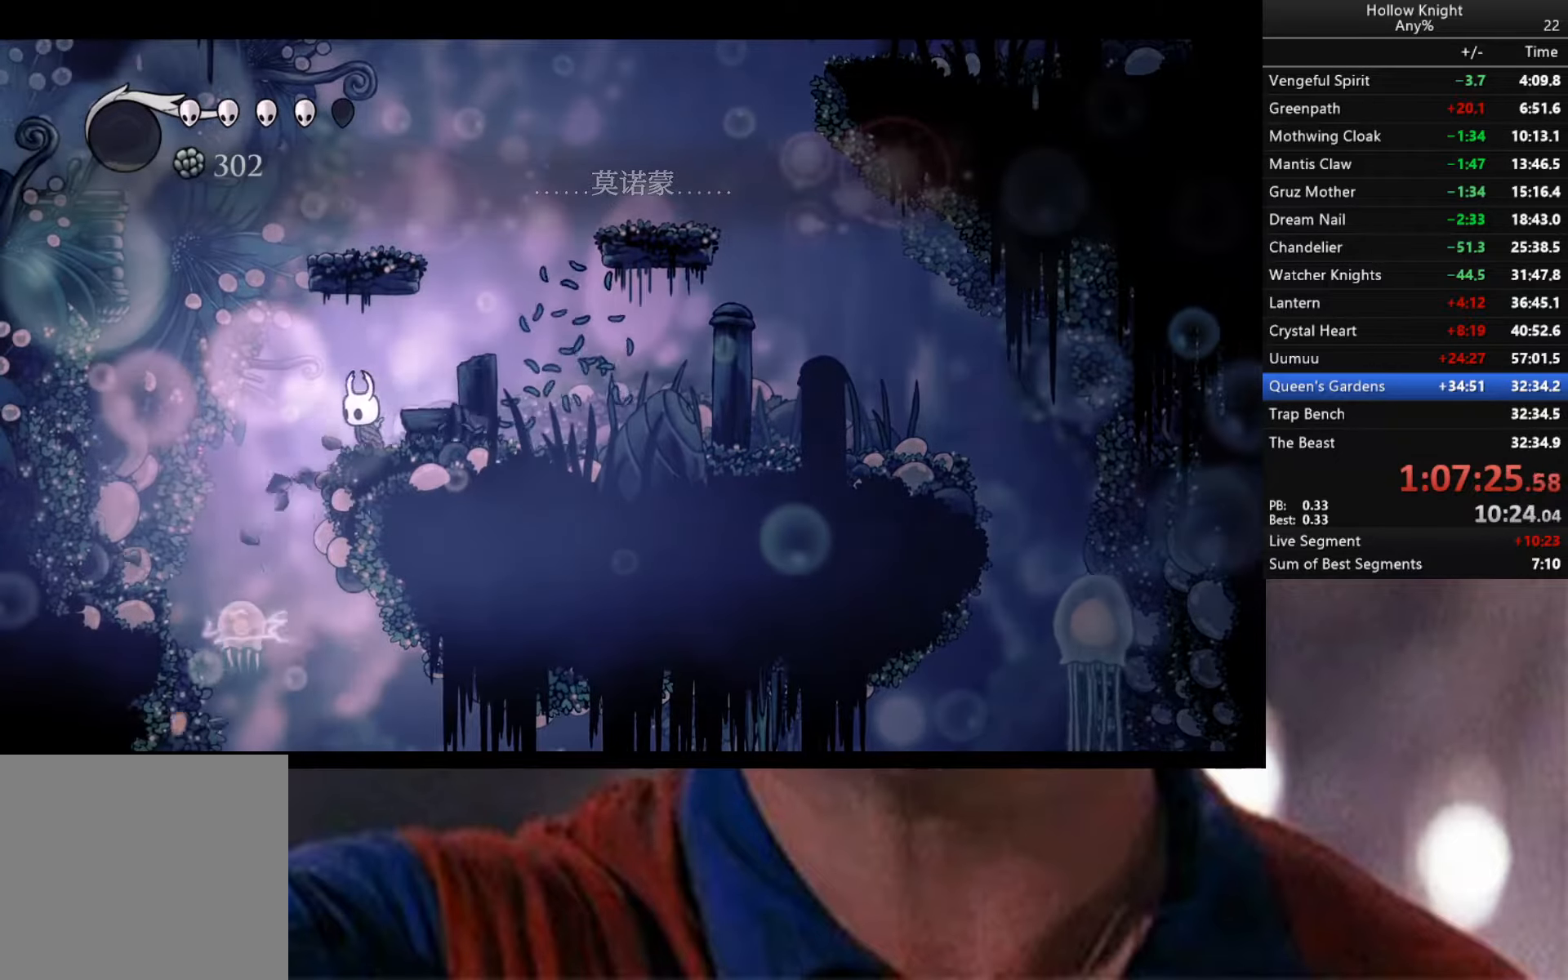
{"buttons": [], "left_stick": "down-left", "right_stick": "center", "events": [[50, "left_stick", "down-left"], [300, "X", "down"], [417, "X", "up"]]}
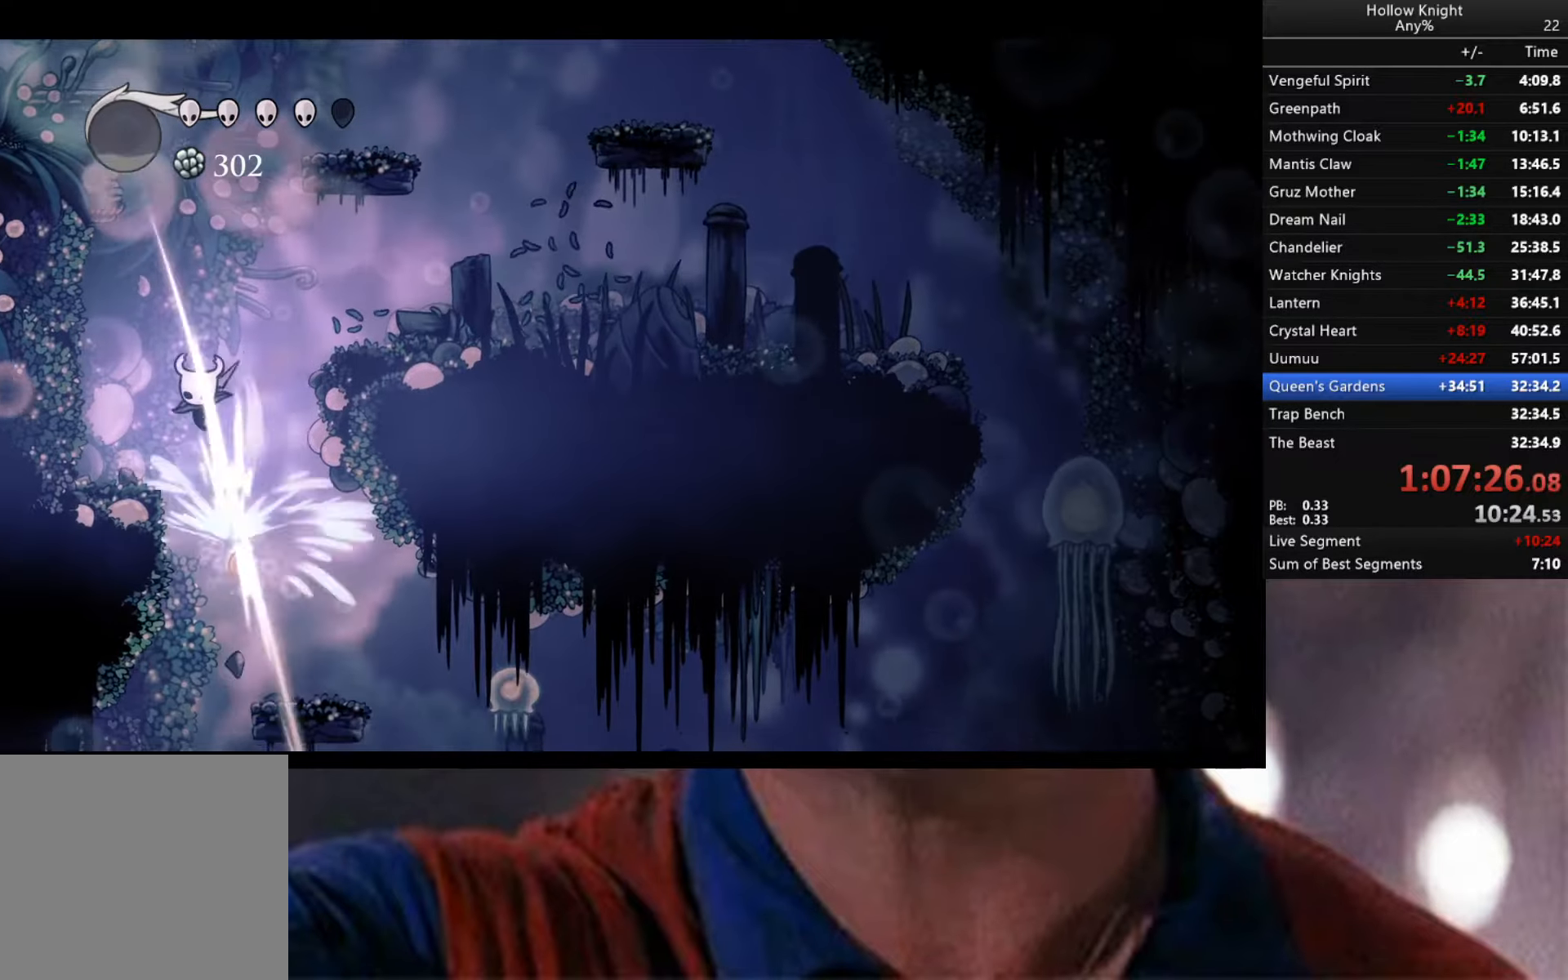
{"buttons": [], "left_stick": "down-right", "right_stick": "center", "events": [[400, "left_stick", "down-right"]]}
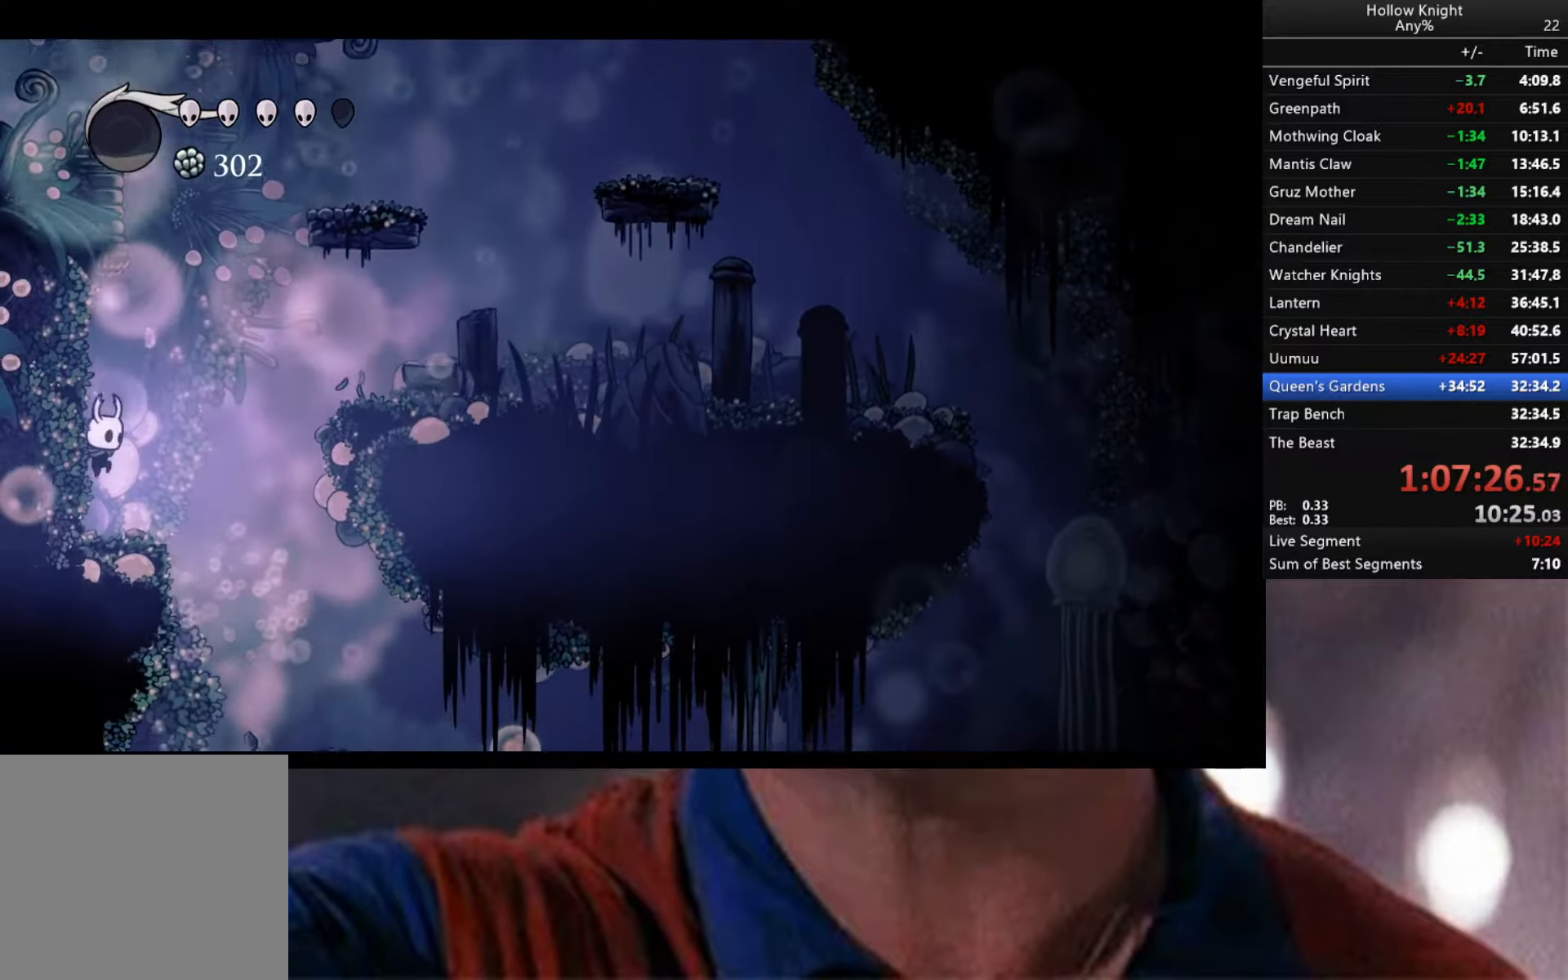
{"buttons": [], "left_stick": "down-right", "right_stick": "center", "events": []}
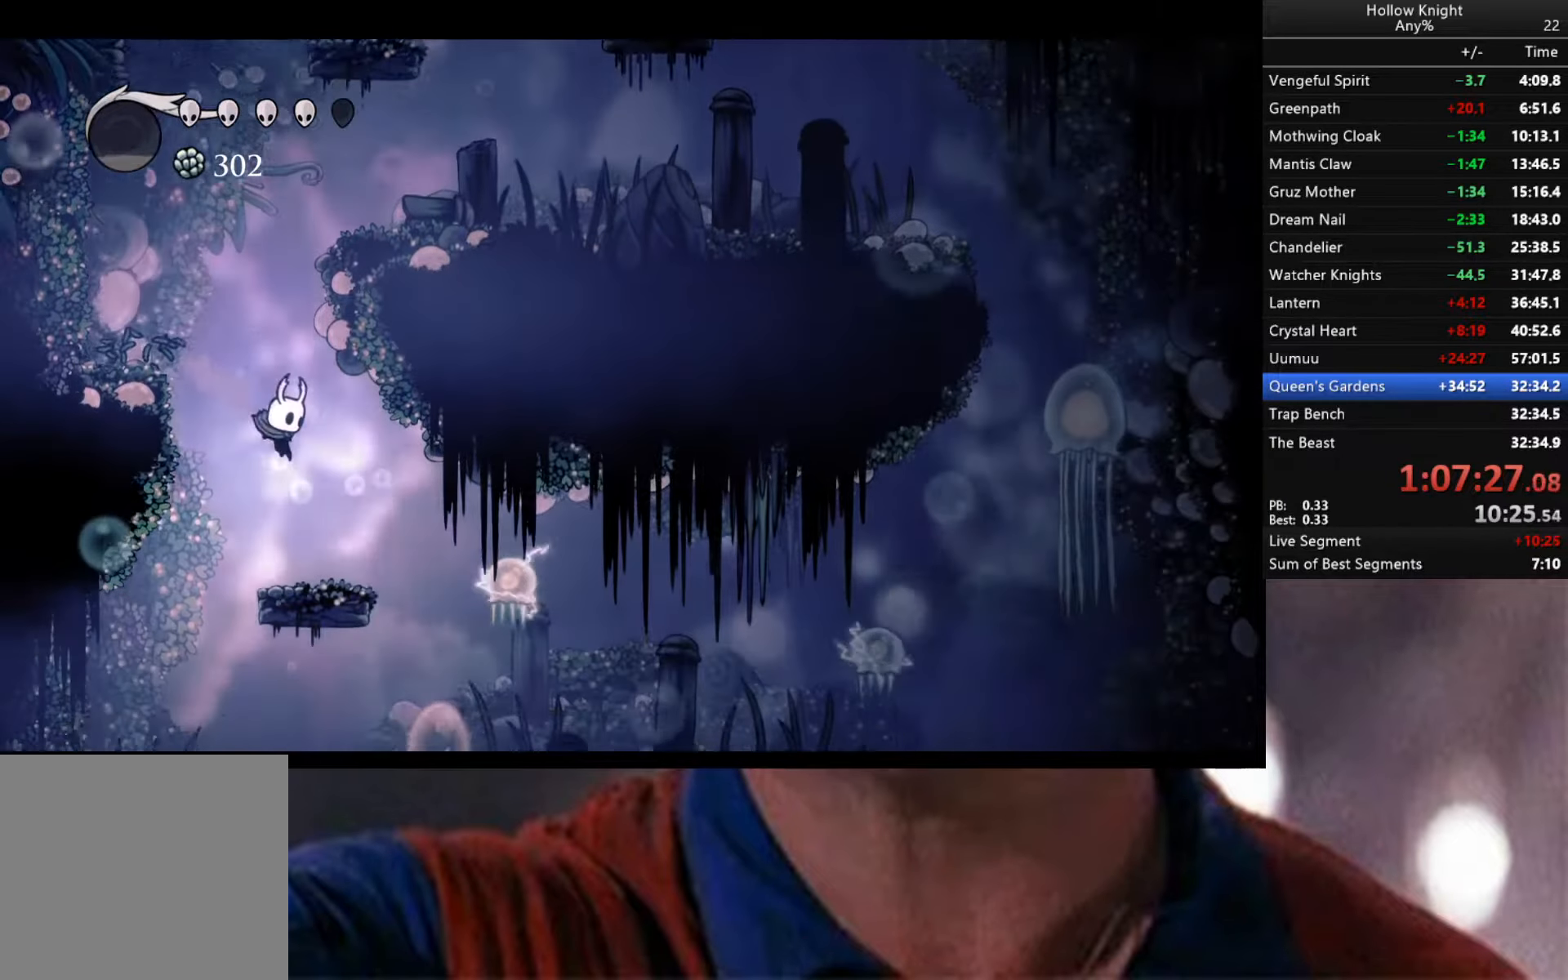
{"buttons": ["Y"], "left_stick": "center", "right_stick": "center", "events": [[83, "left_stick", "center"], [117, "Y", "down"]]}
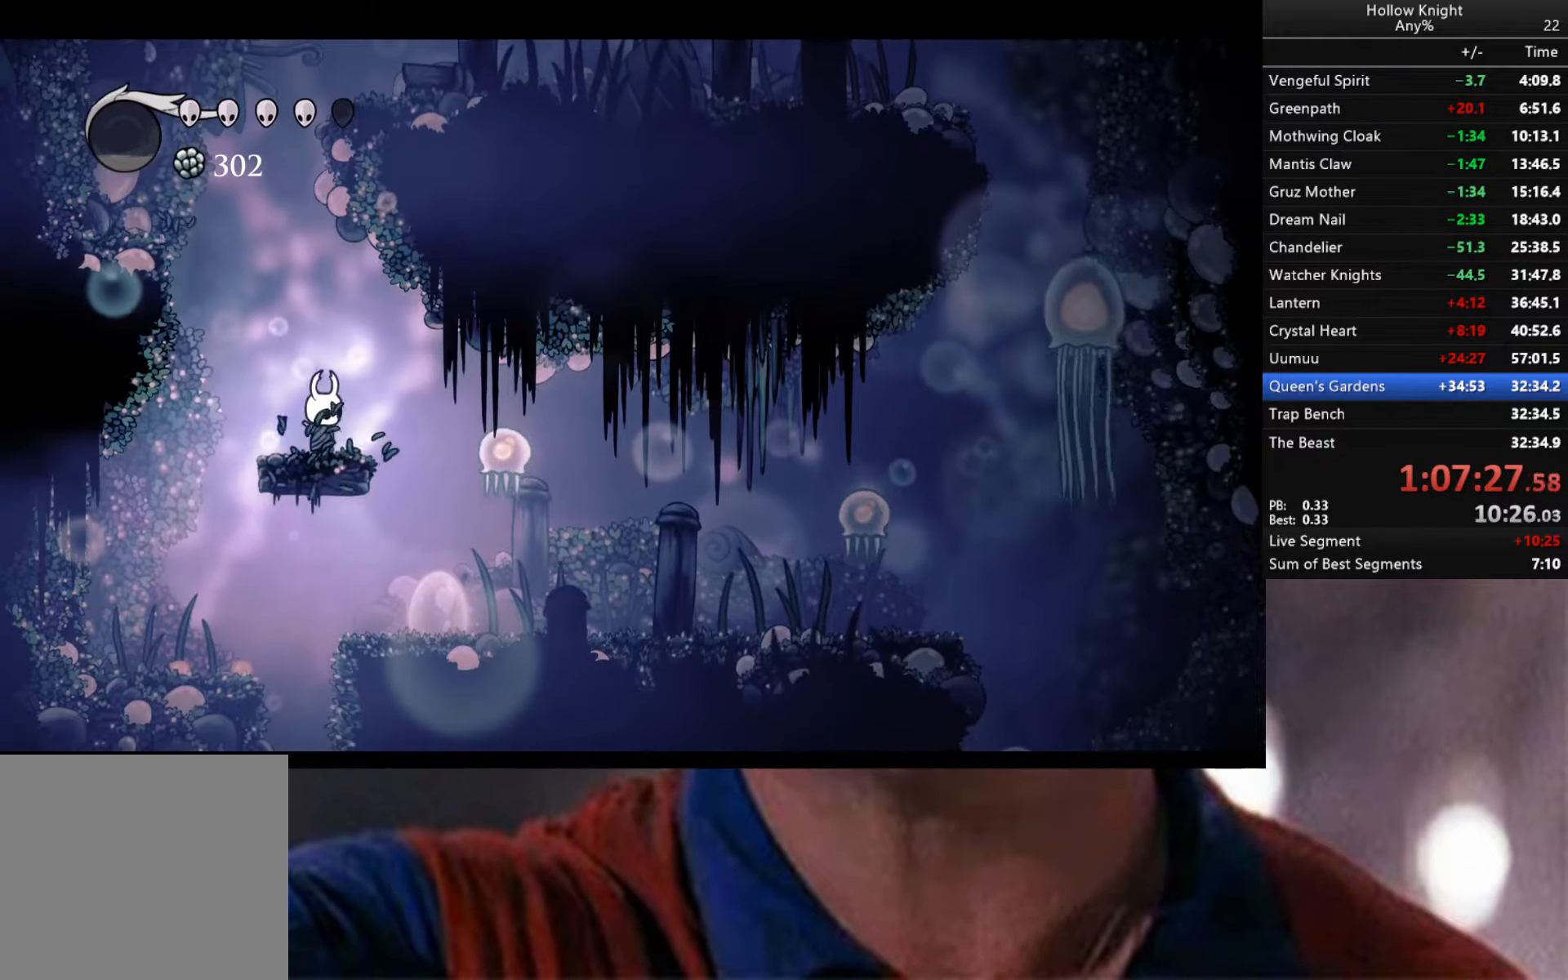
{"buttons": ["Y"], "left_stick": "center", "right_stick": "center", "events": [[67, "Y", "up"], [150, "Y", "down"]]}
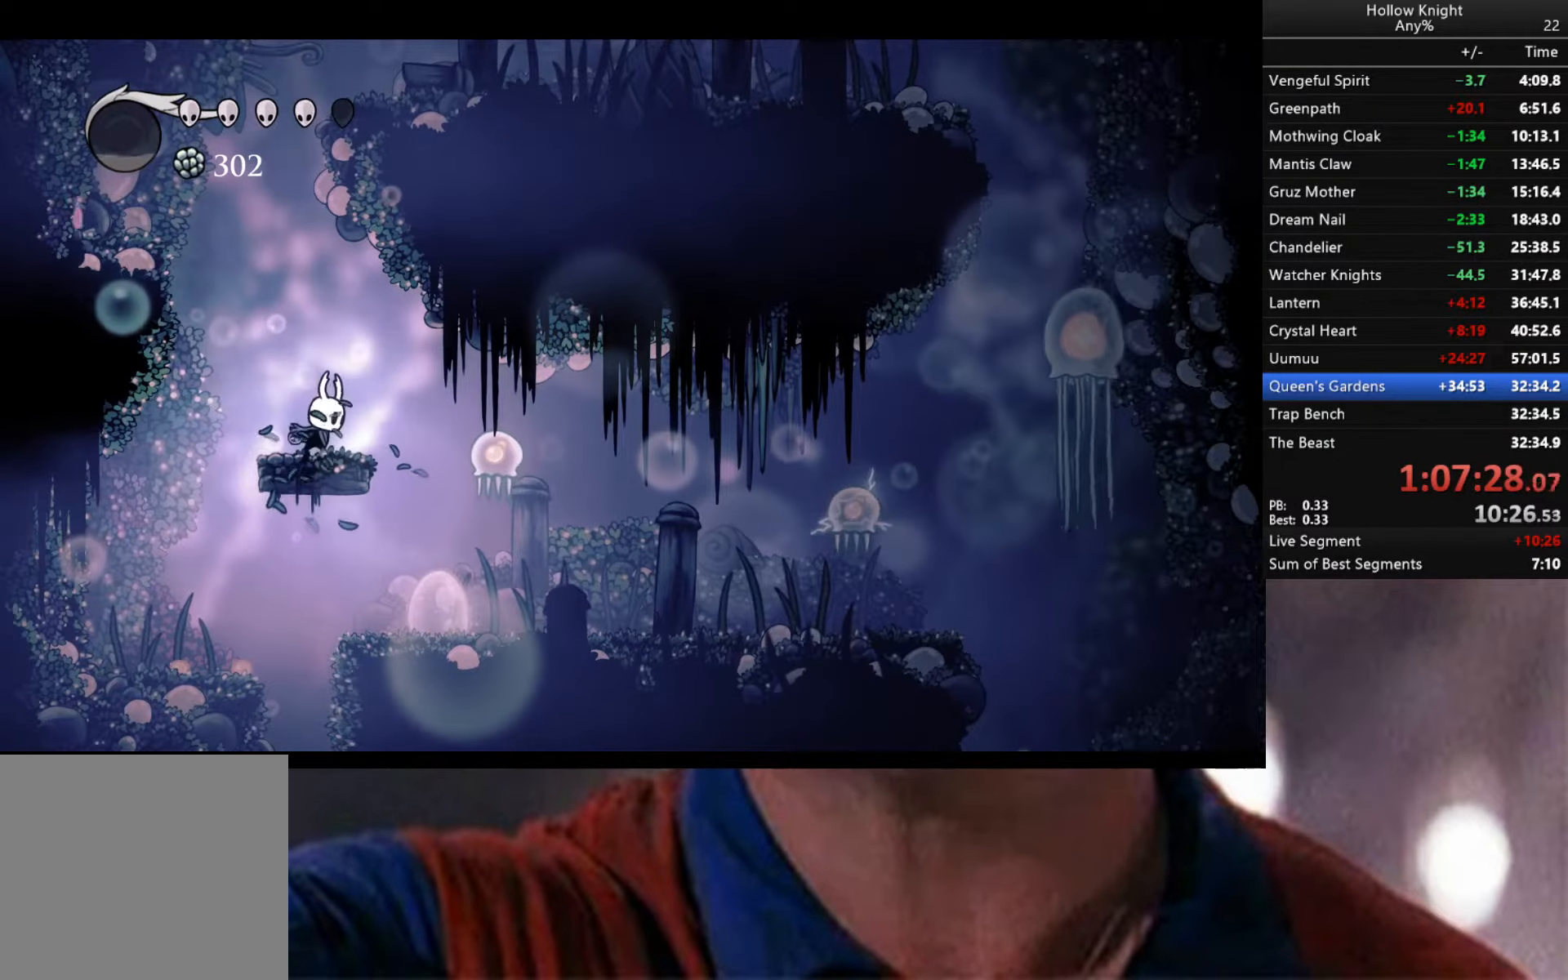
{"buttons": ["Y"], "left_stick": "center", "right_stick": "center", "events": []}
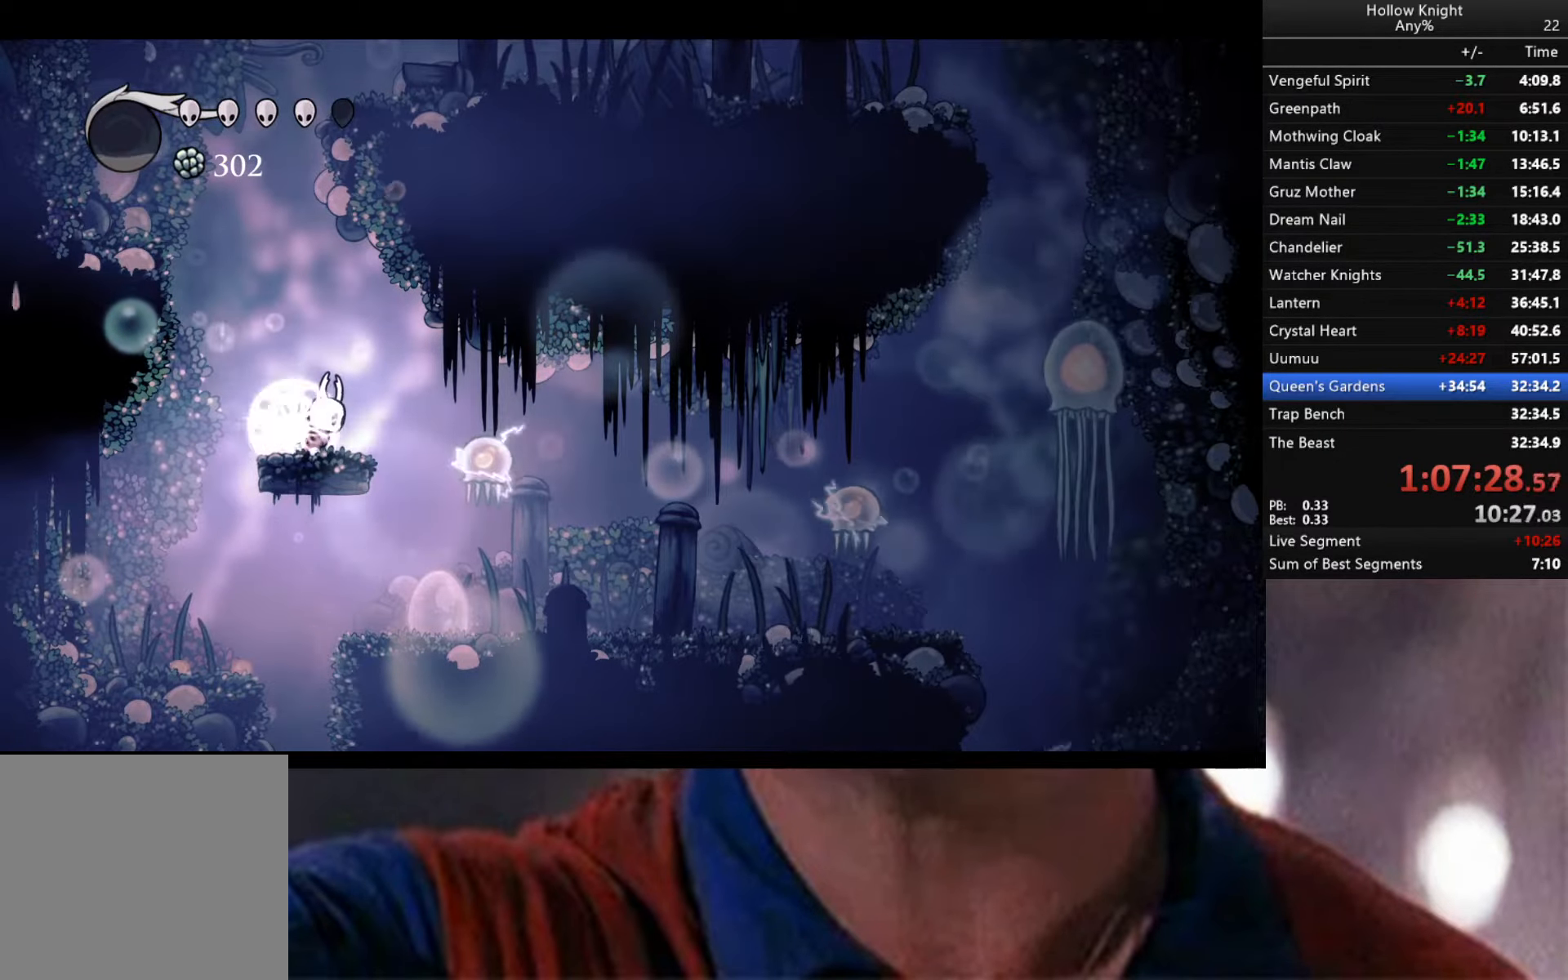
{"buttons": ["Y"], "left_stick": "center", "right_stick": "center", "events": []}
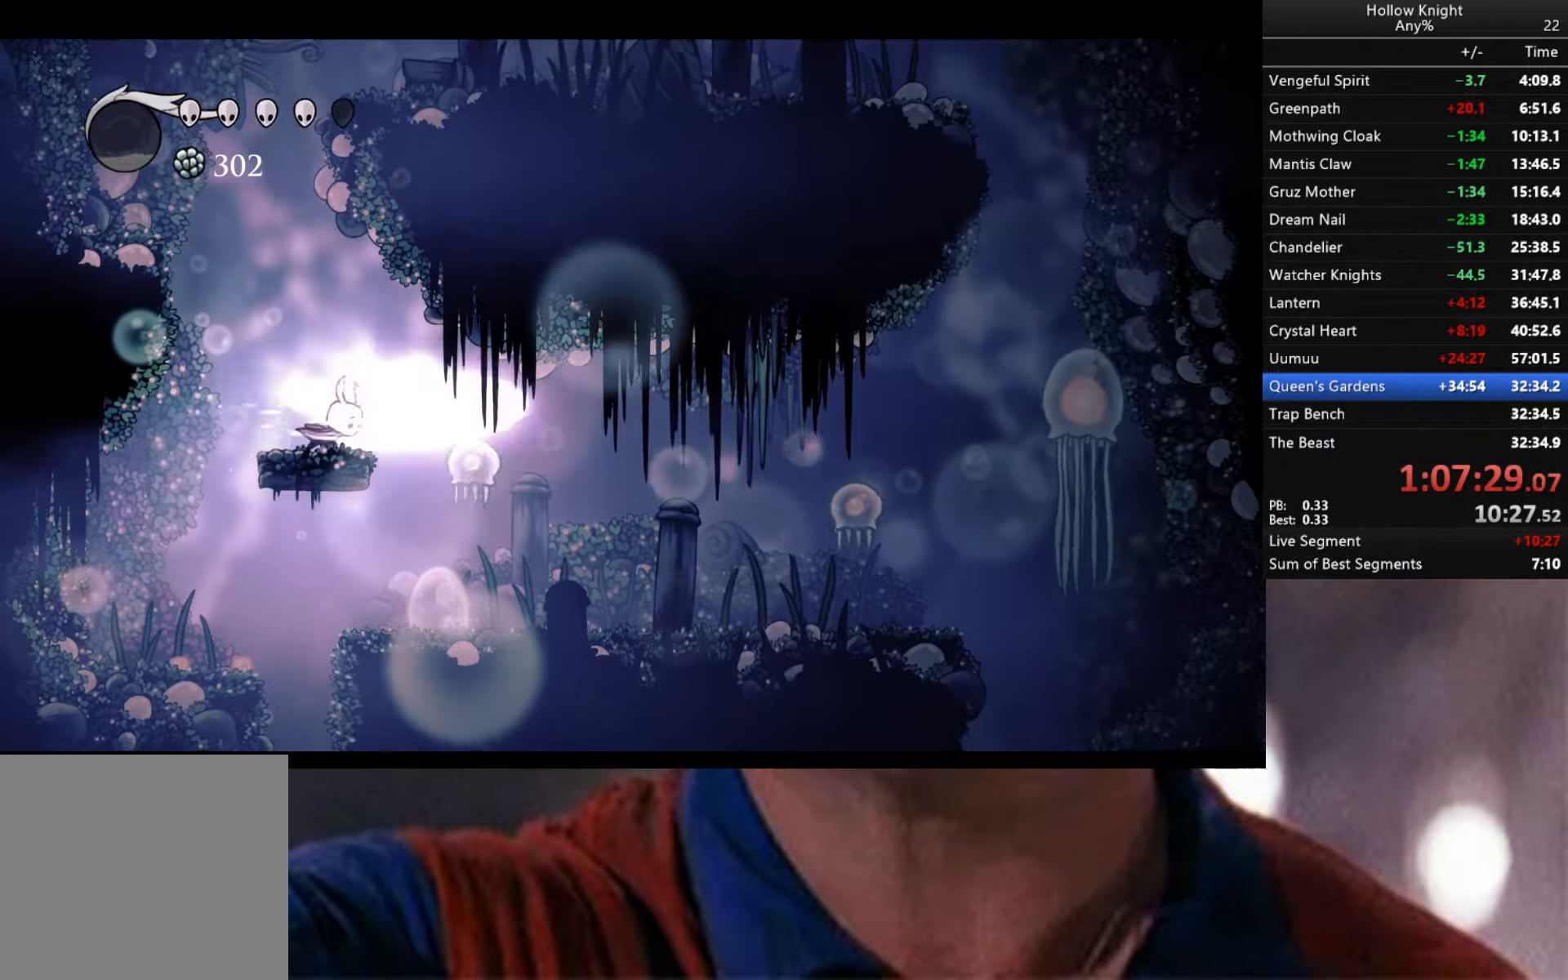
{"buttons": ["B"], "left_stick": "center", "right_stick": "center", "events": [[133, "Y", "up"], [300, "B", "down"]]}
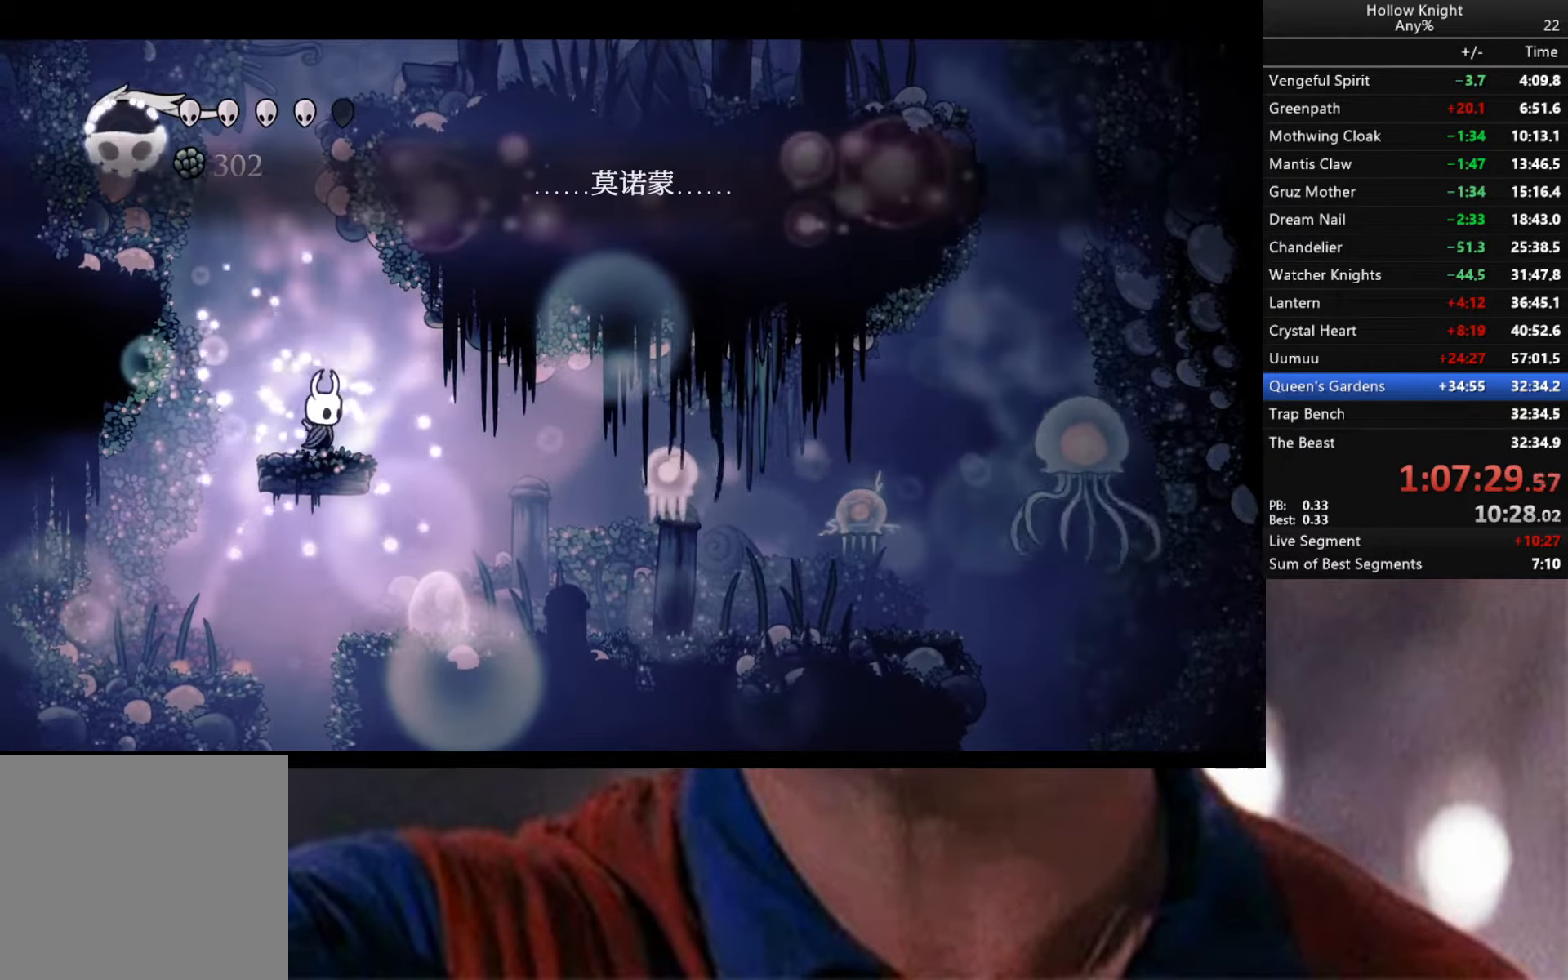
{"buttons": ["B"], "left_stick": "center", "right_stick": "center", "events": []}
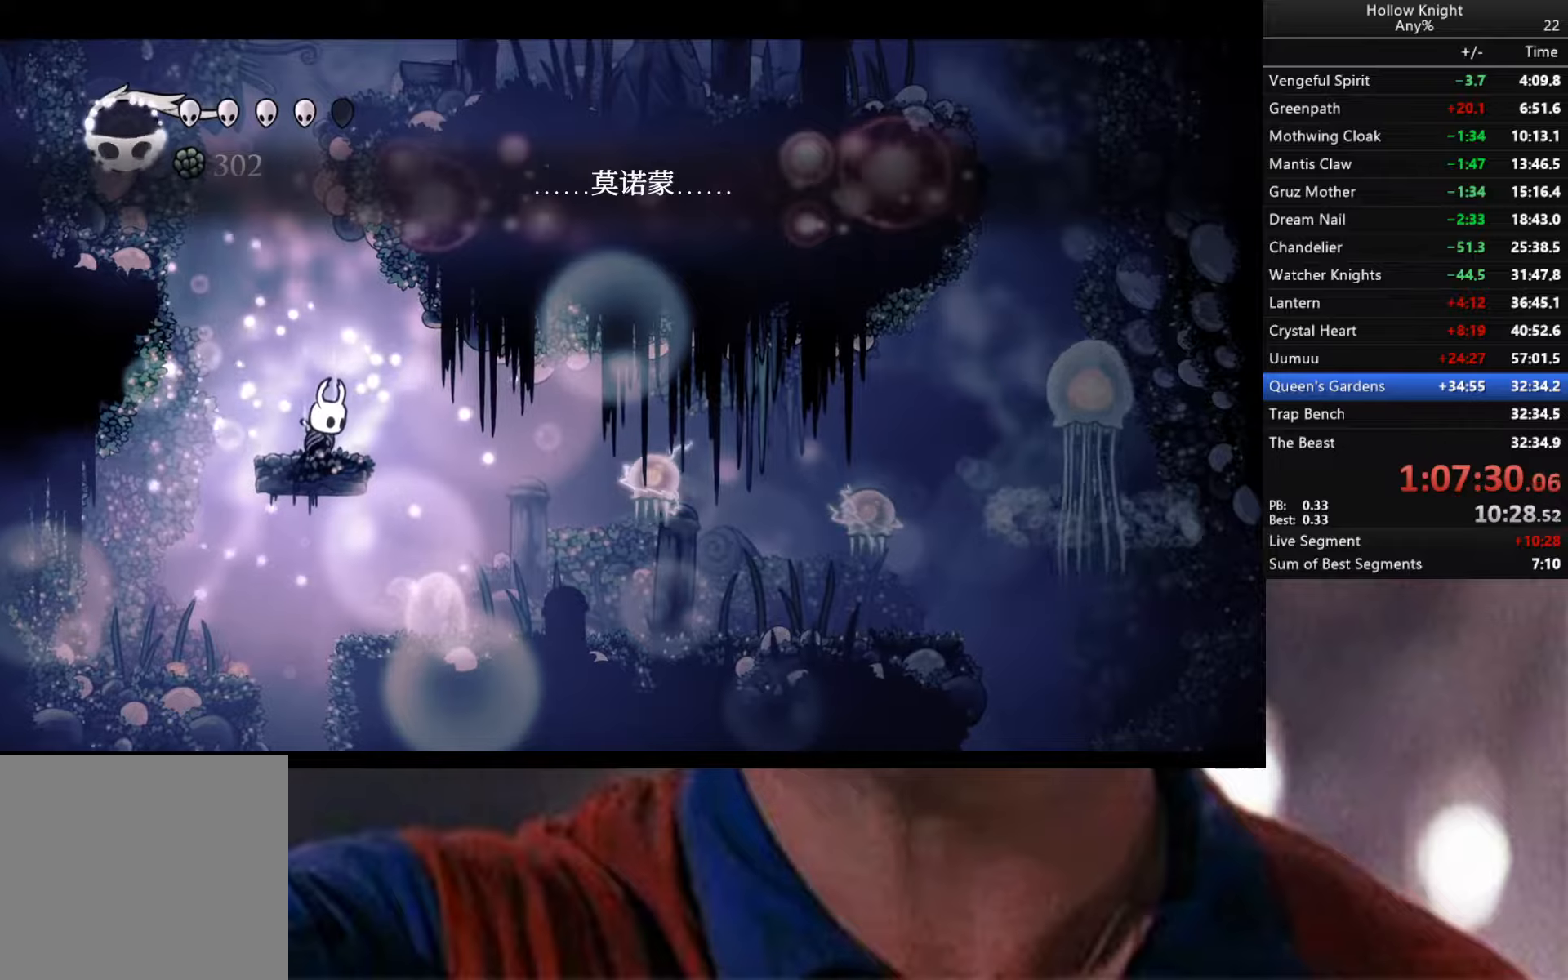
{"buttons": ["B"], "left_stick": "center", "right_stick": "center", "events": []}